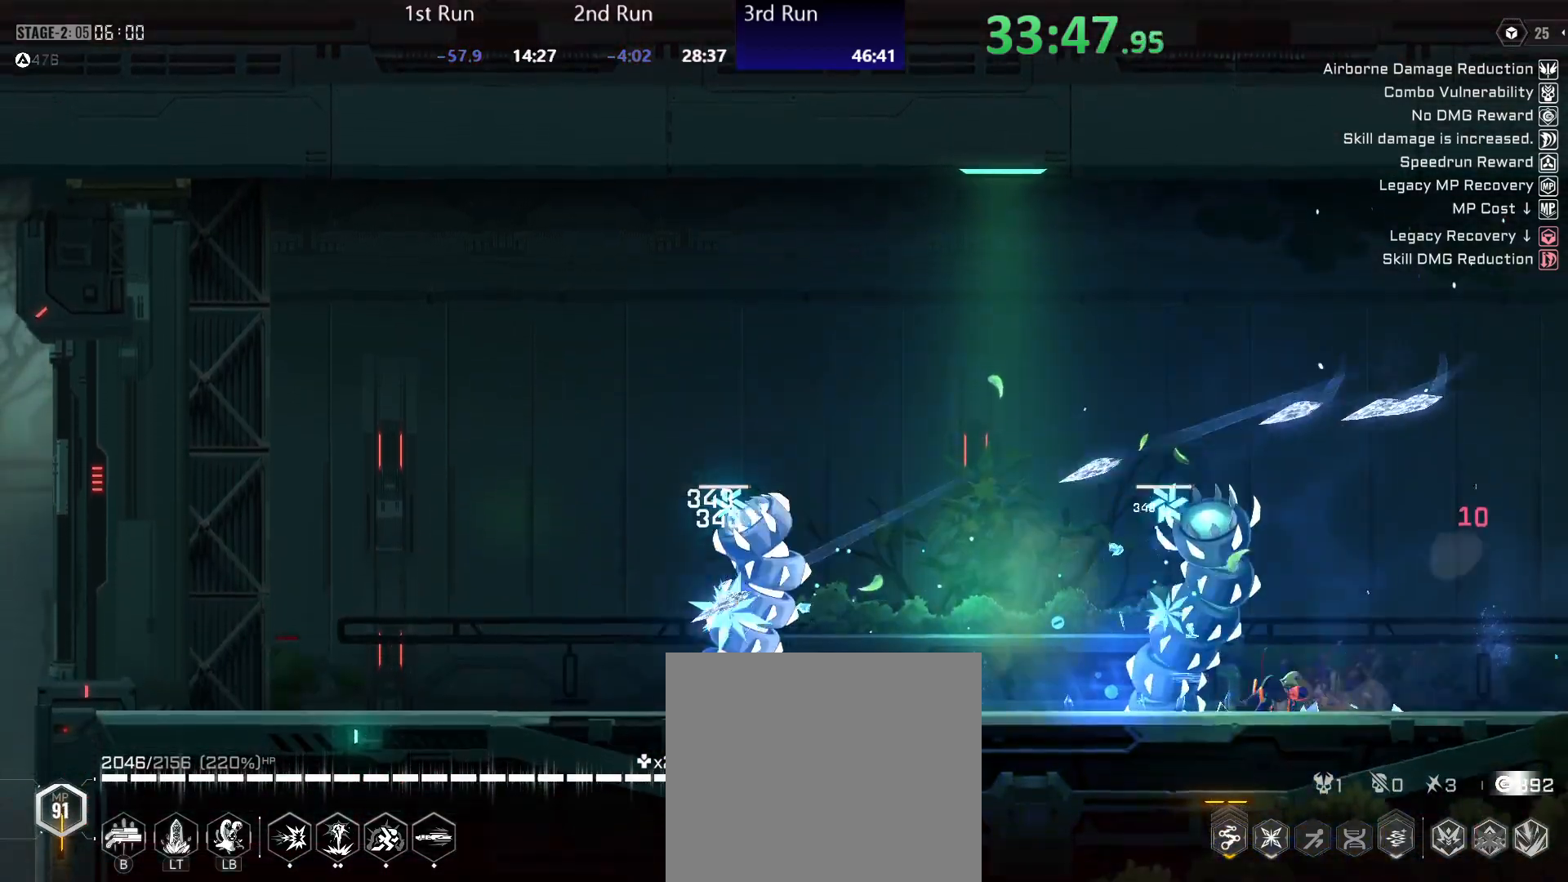
Gameplay with a controller (Xbox layout); each line is a JSON object with the inputs held at the frame after it. "events" lists button and stick changes between this image and that frame as [ms after this image, input, new state], when the widget could be followed in between.
{"buttons": ["Y"], "left_stick": "left", "right_stick": "center", "events": [[383, "Y", "up"], [433, "Y", "down"]]}
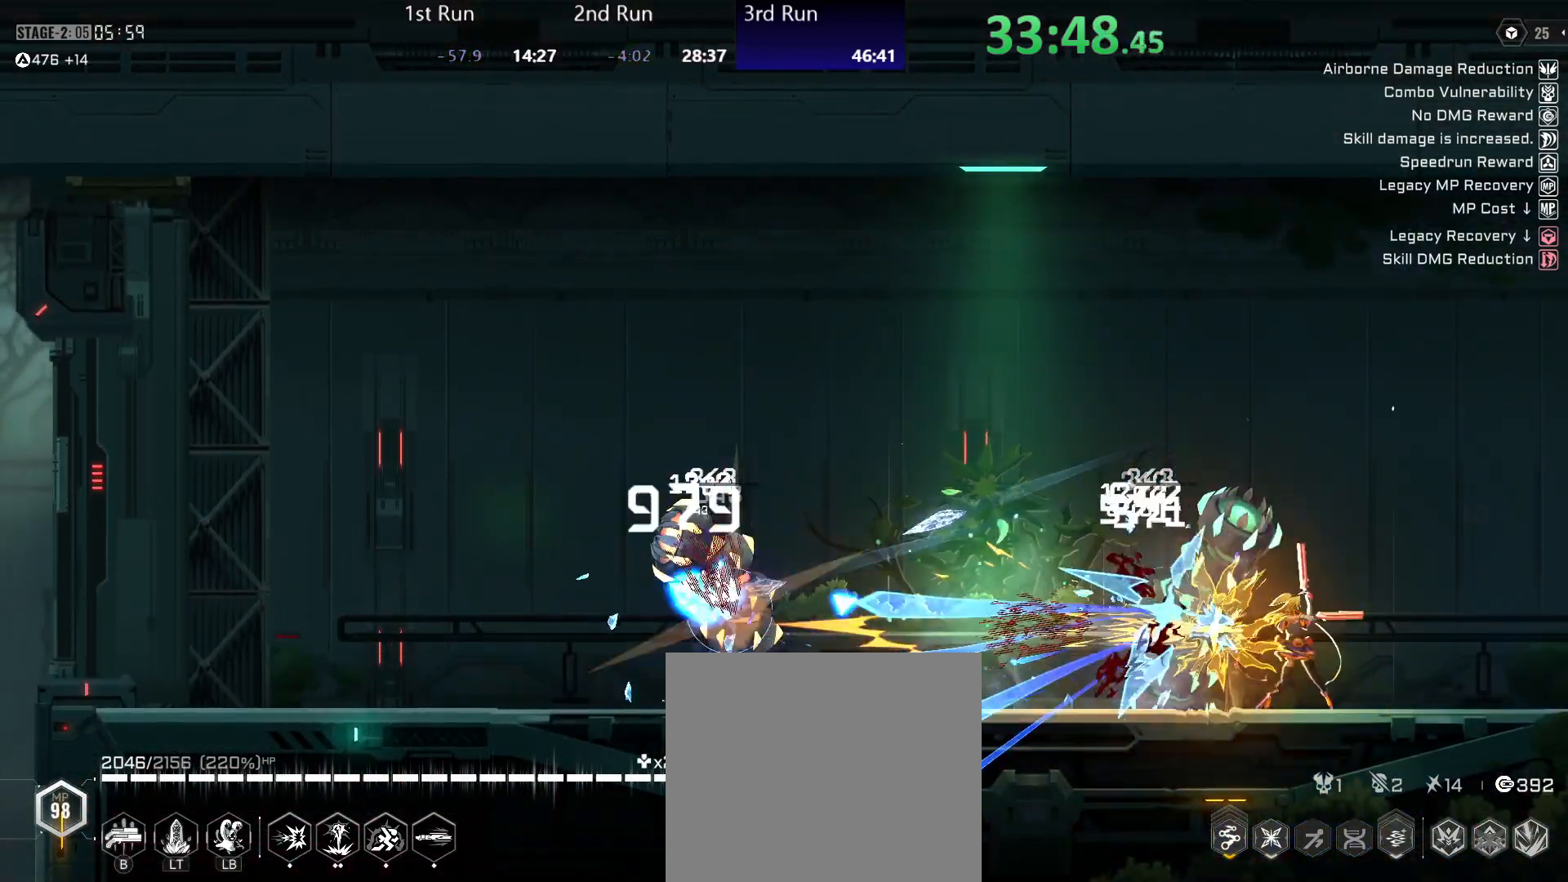
{"buttons": ["Y"], "left_stick": "left", "right_stick": "center", "events": [[383, "Y", "up"], [433, "Y", "down"]]}
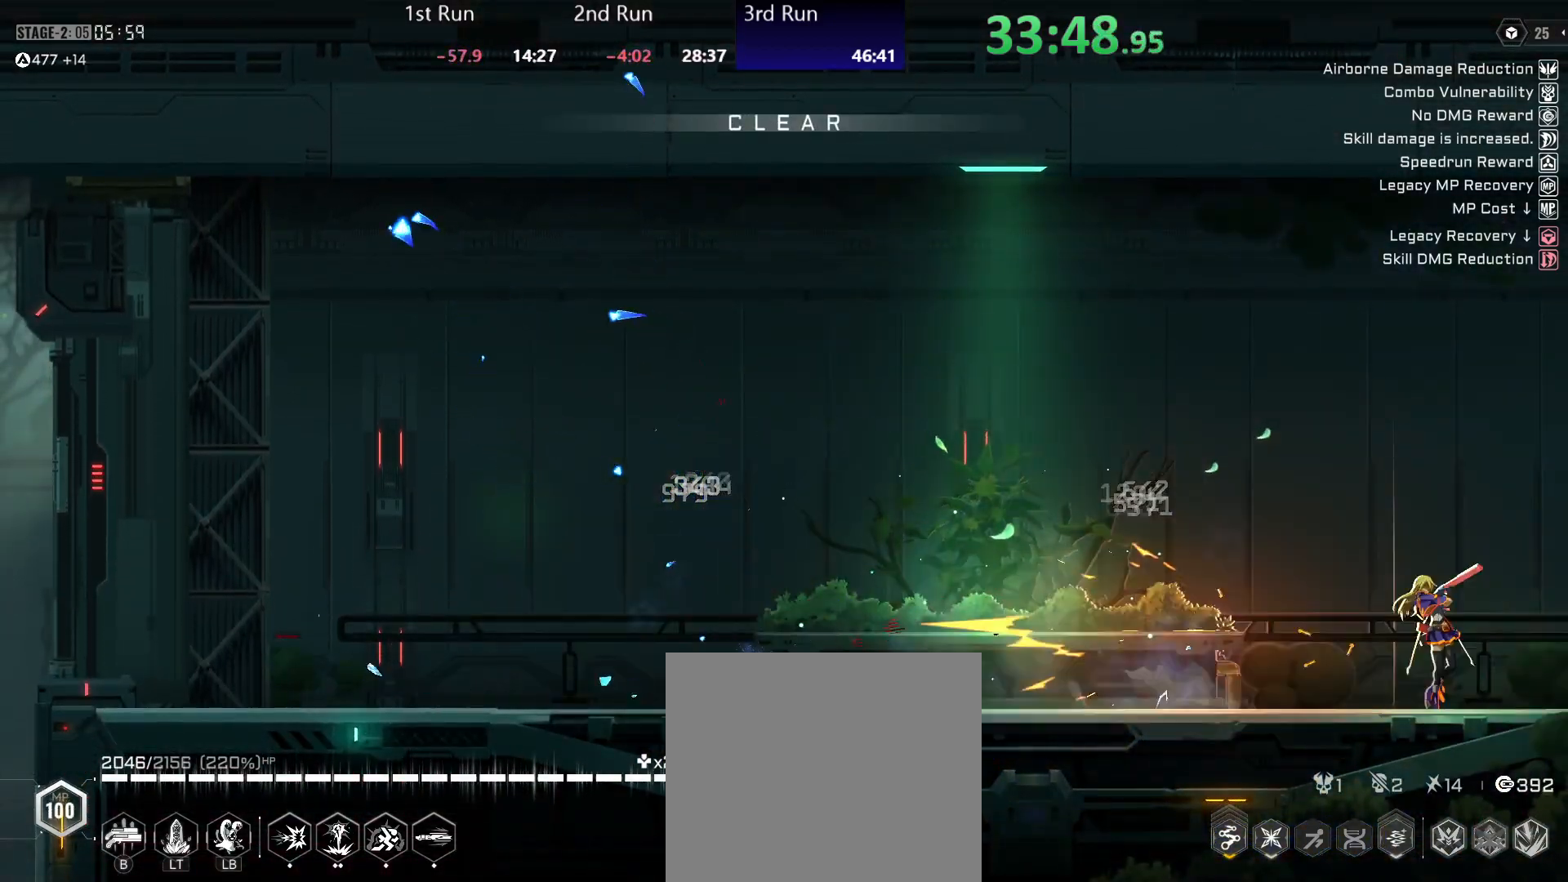
{"buttons": [], "left_stick": "left", "right_stick": "center", "events": [[200, "Y", "up"]]}
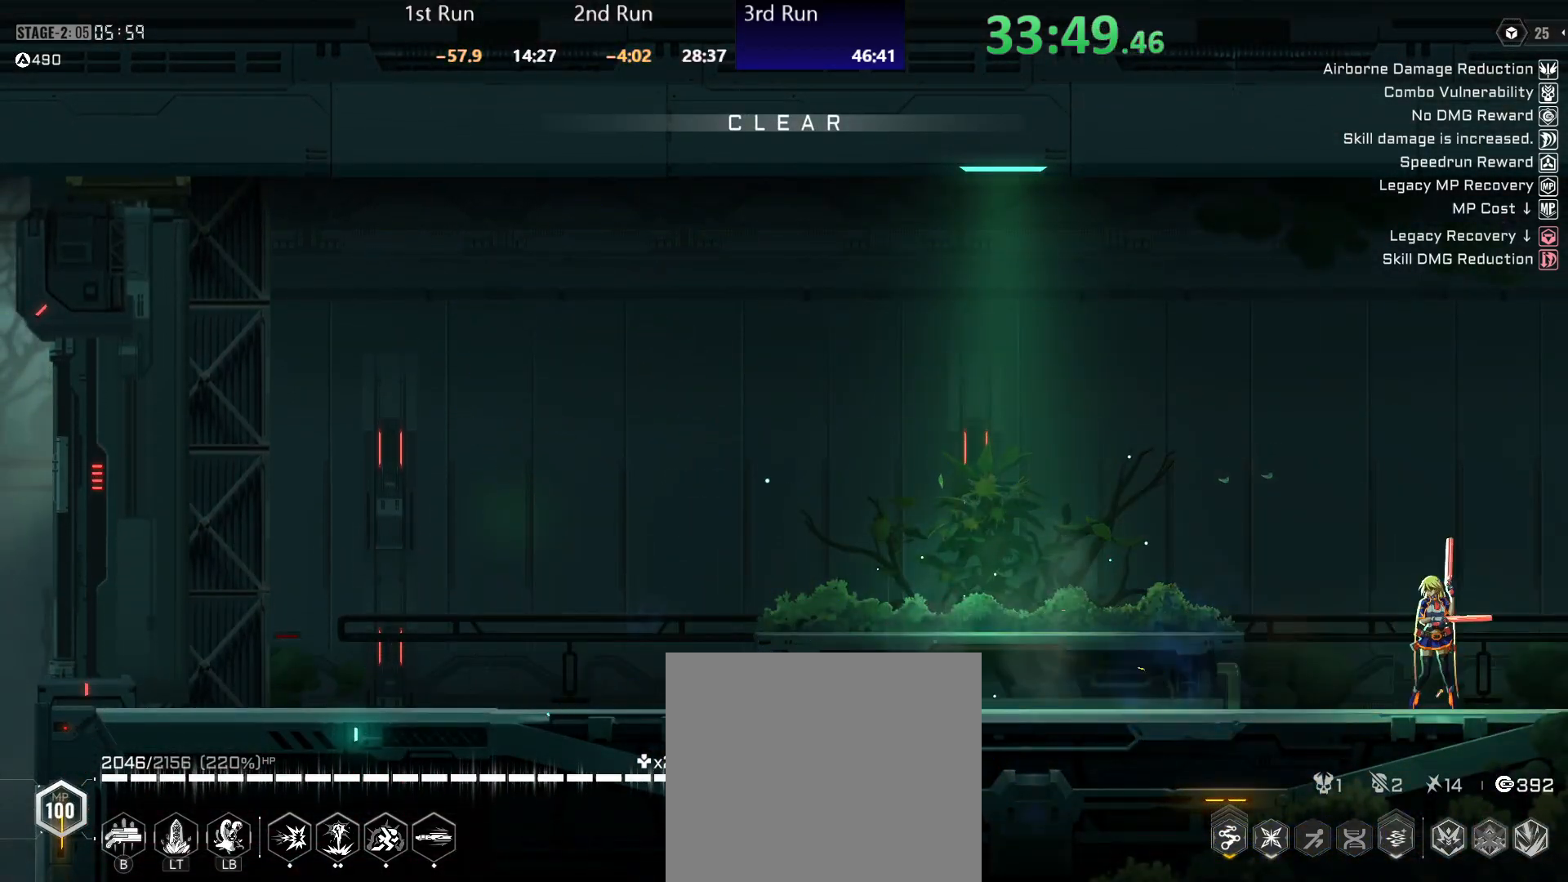
{"buttons": [], "left_stick": "center", "right_stick": "center", "events": [[500, "left_stick", "center"]]}
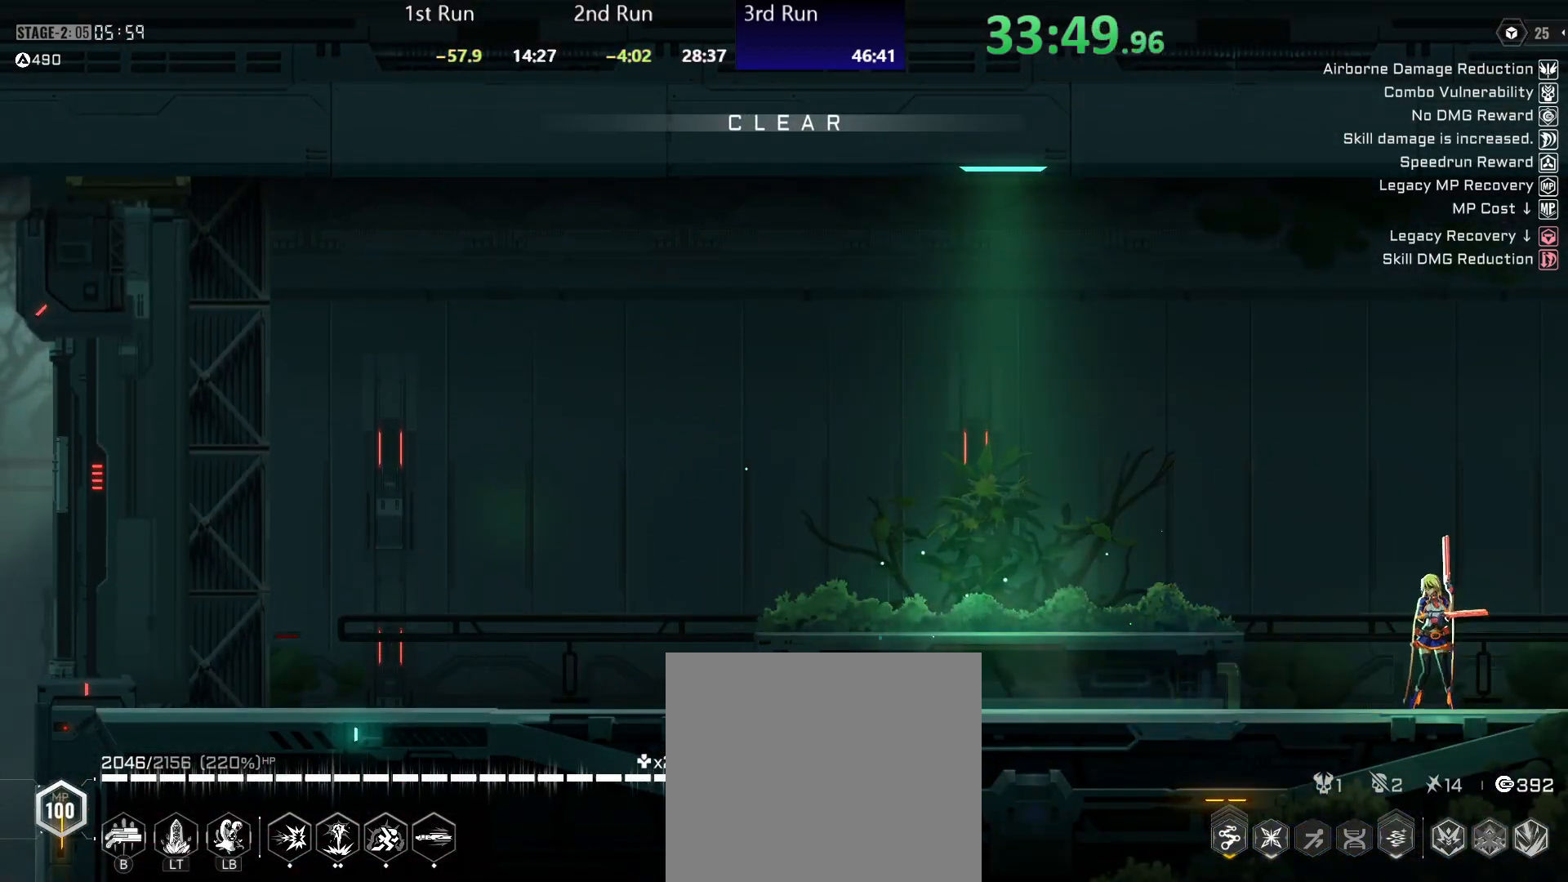
{"buttons": [], "left_stick": "center", "right_stick": "center", "events": [[283, "R2", "down"], [350, "R2", "up"], [417, "R2", "down"], [500, "R2", "up"]]}
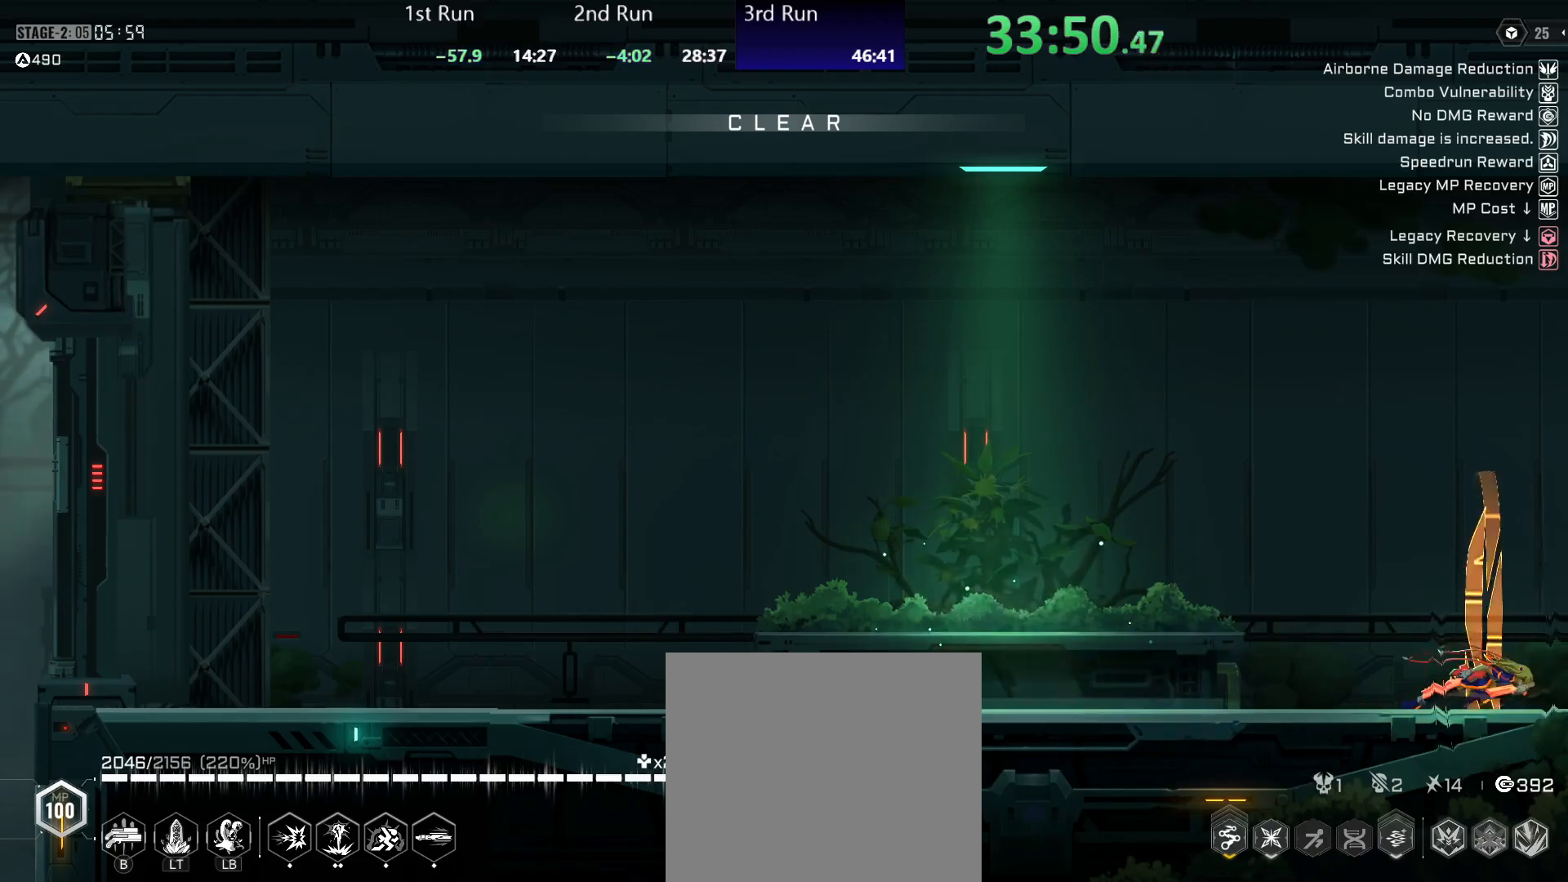
{"buttons": [], "left_stick": "center", "right_stick": "center", "events": [[67, "R2", "down"], [150, "R2", "up"], [217, "R2", "down"], [283, "R2", "up"], [333, "R2", "down"], [417, "R2", "up"]]}
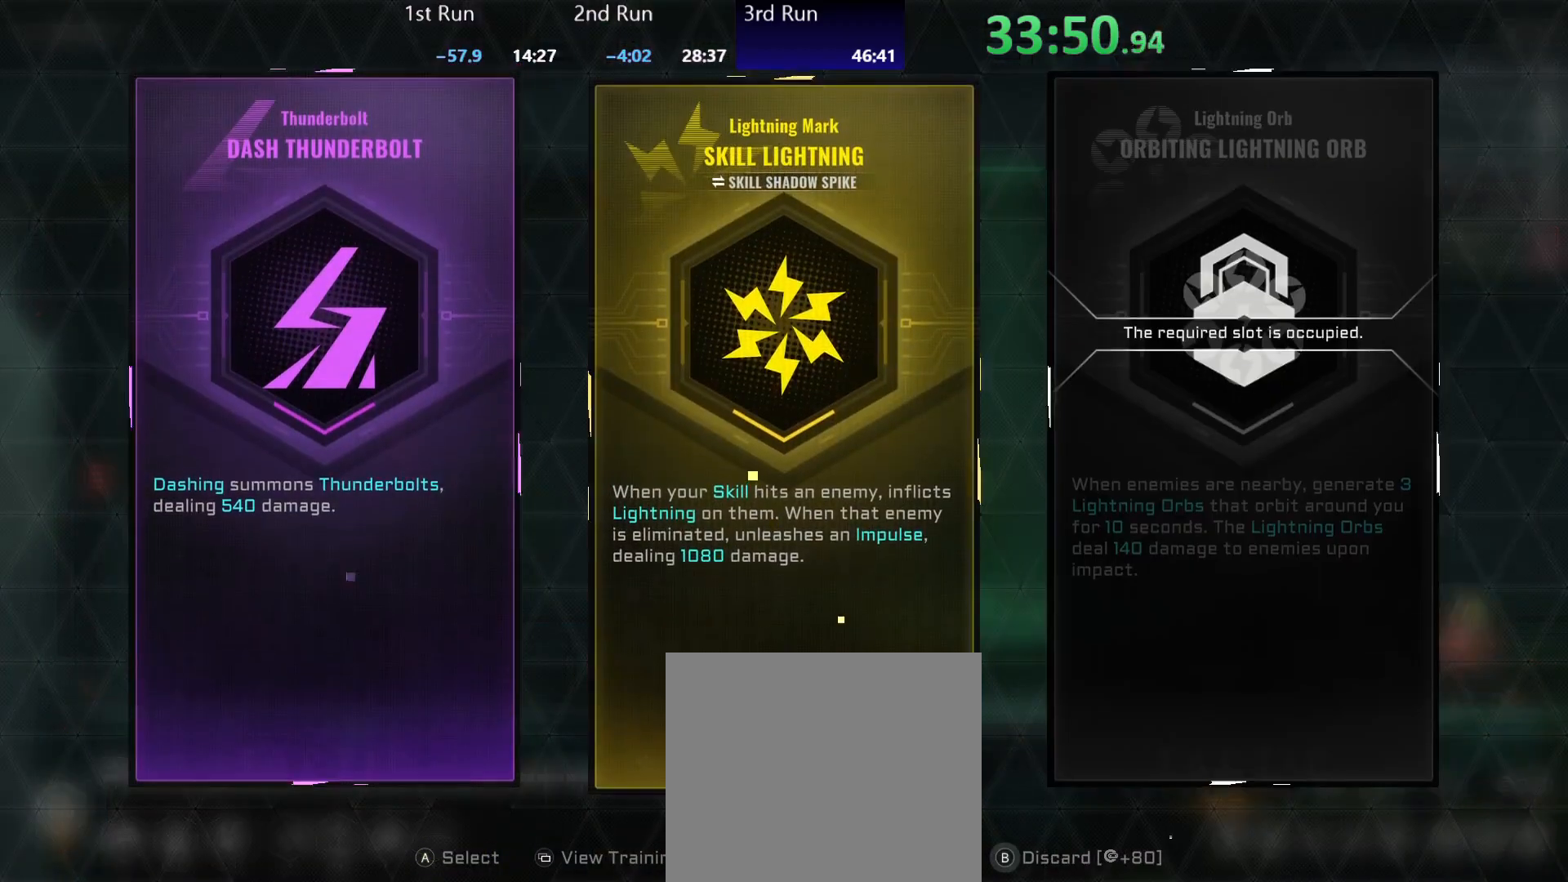
{"buttons": [], "left_stick": "left", "right_stick": "center", "events": [[67, "left_stick", "left"]]}
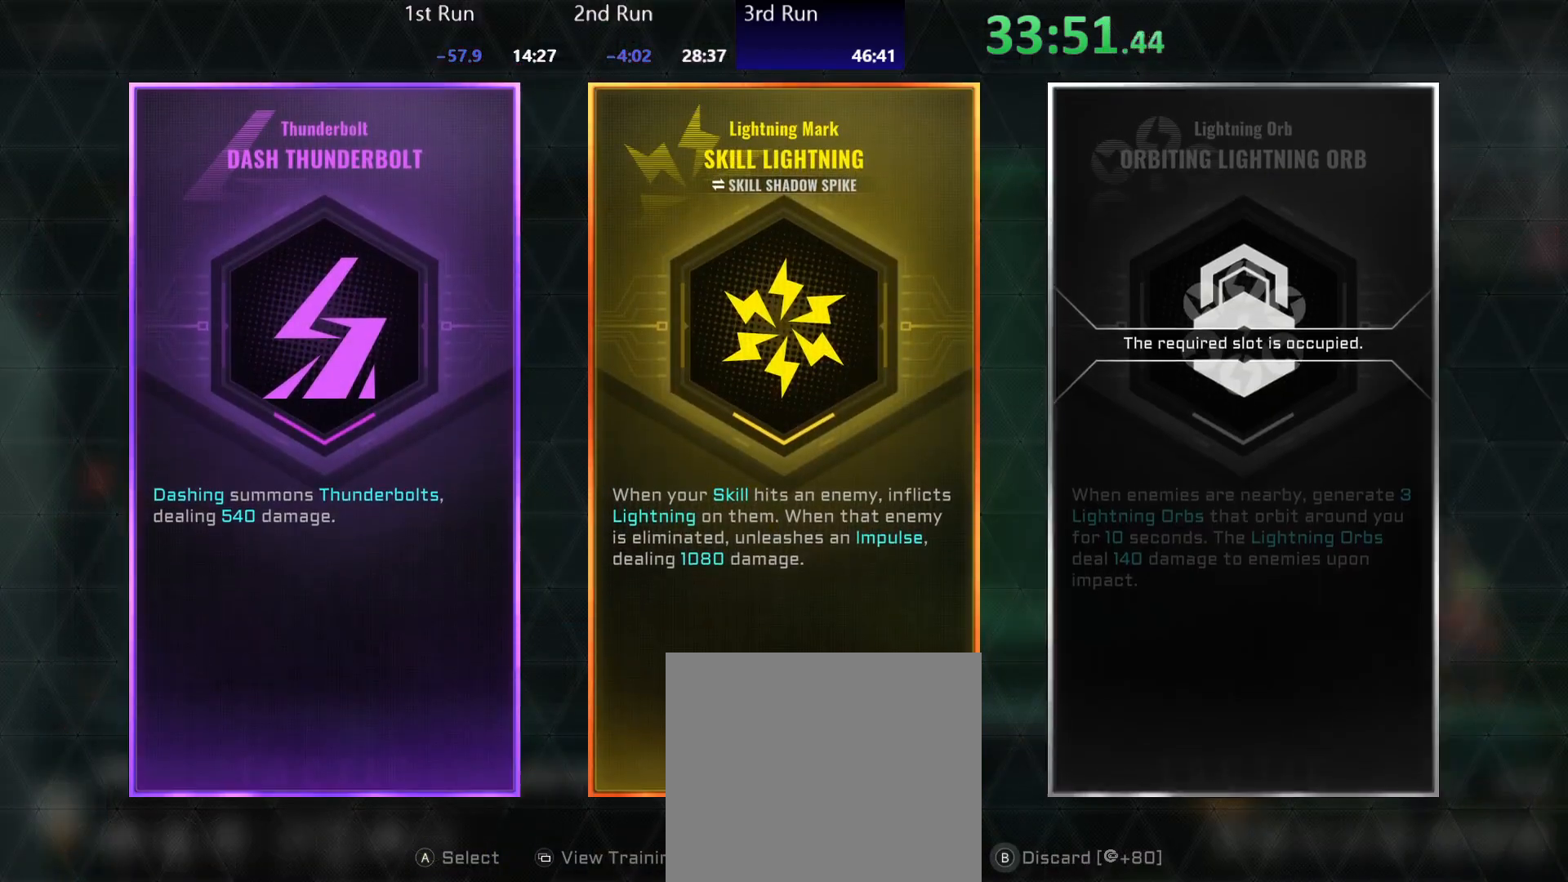
{"buttons": [], "left_stick": "left", "right_stick": "center", "events": [[150, "A", "down"], [200, "A", "up"], [283, "A", "down"], [350, "A", "up"]]}
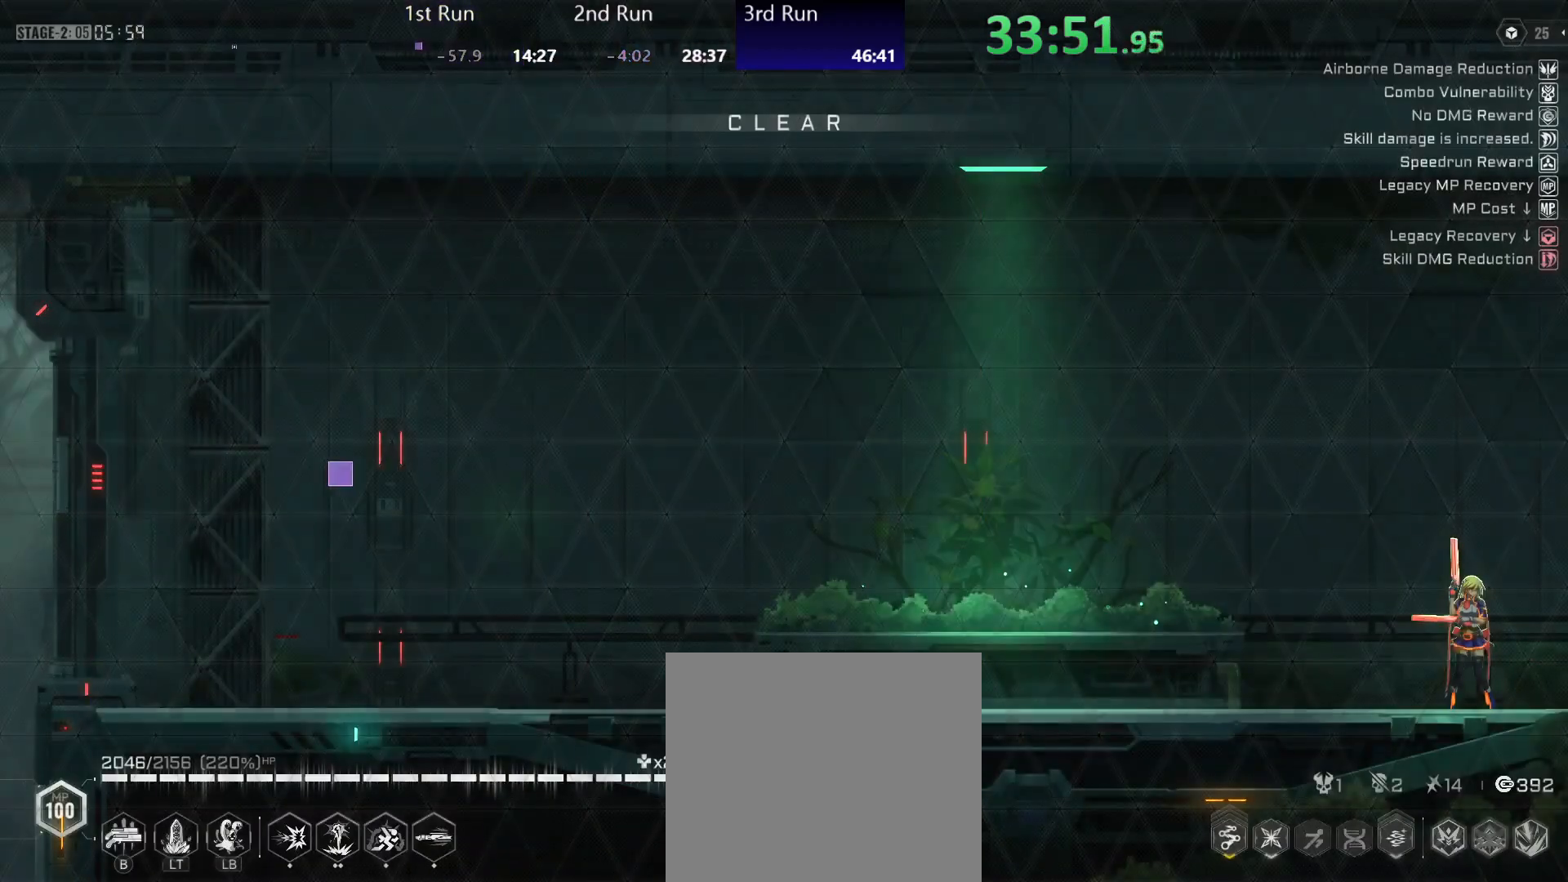
{"buttons": [], "left_stick": "center", "right_stick": "center", "events": [[50, "left_stick", "center"]]}
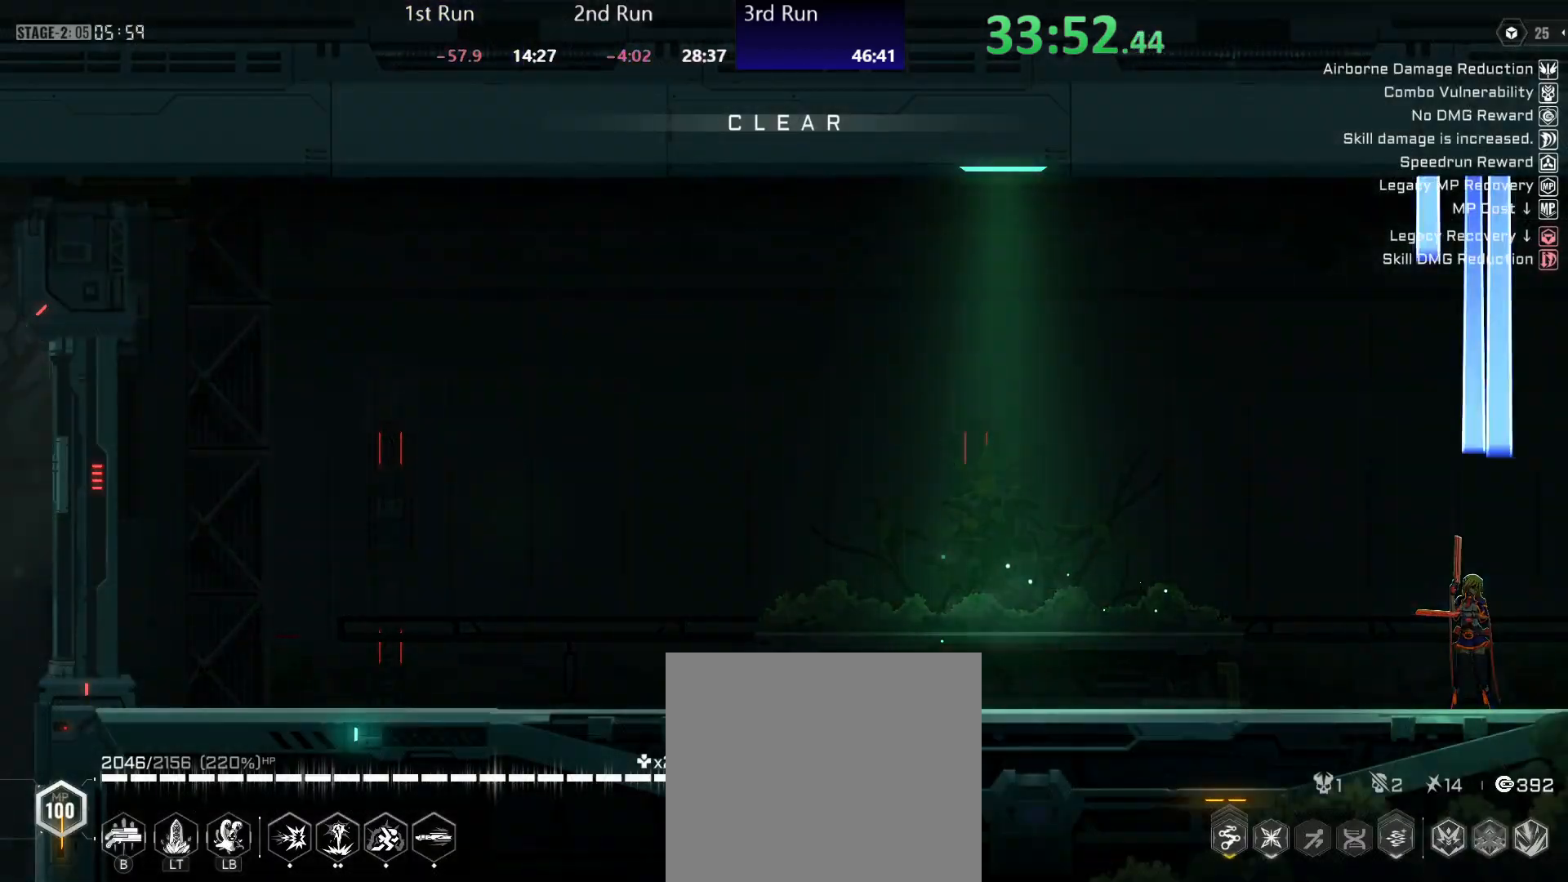
{"buttons": [], "left_stick": "center", "right_stick": "center", "events": []}
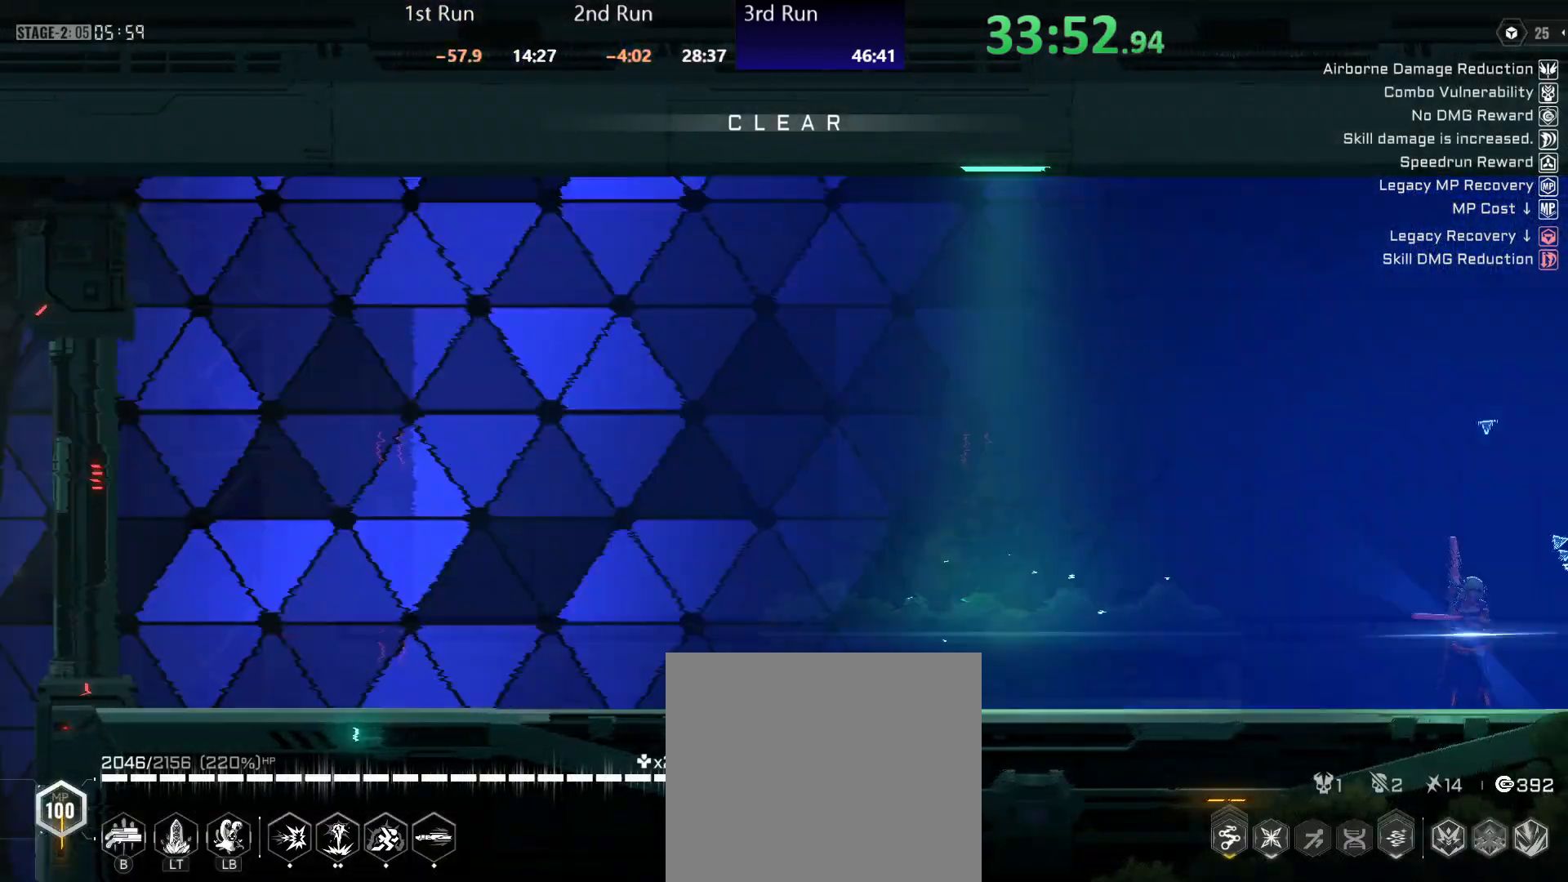
{"buttons": ["R2"], "left_stick": "center", "right_stick": "center", "events": [[50, "R2", "down"], [133, "R2", "up"], [200, "R2", "down"], [283, "R2", "up"], [350, "R2", "down"], [433, "R2", "up"], [500, "R2", "down"]]}
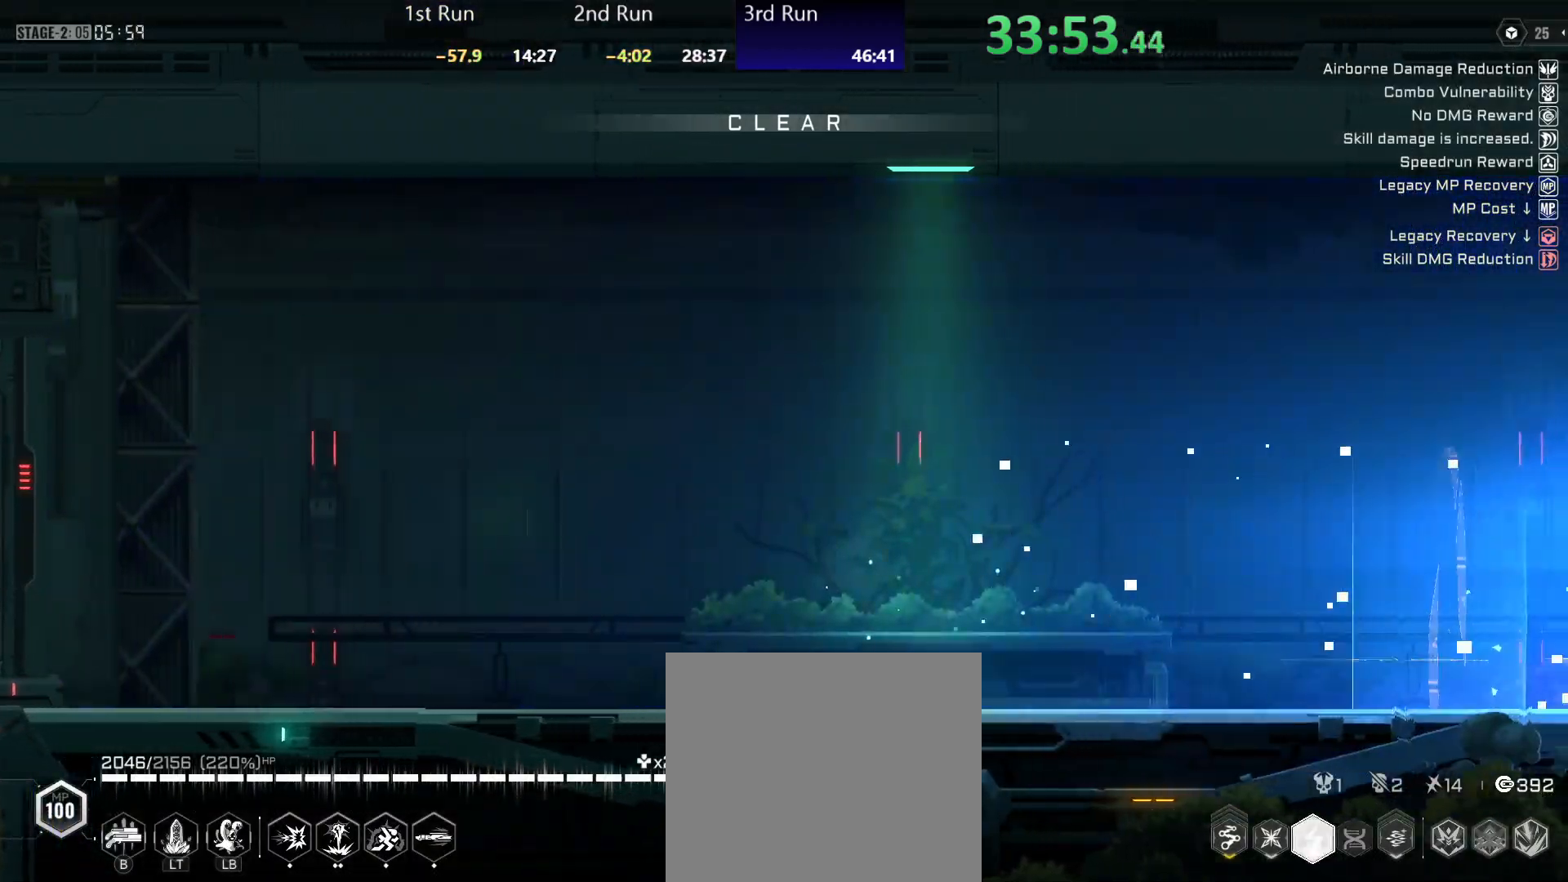
{"buttons": [], "left_stick": "left", "right_stick": "center", "events": [[83, "R2", "up"], [150, "R2", "down"], [233, "R2", "up"], [350, "left_stick", "left"]]}
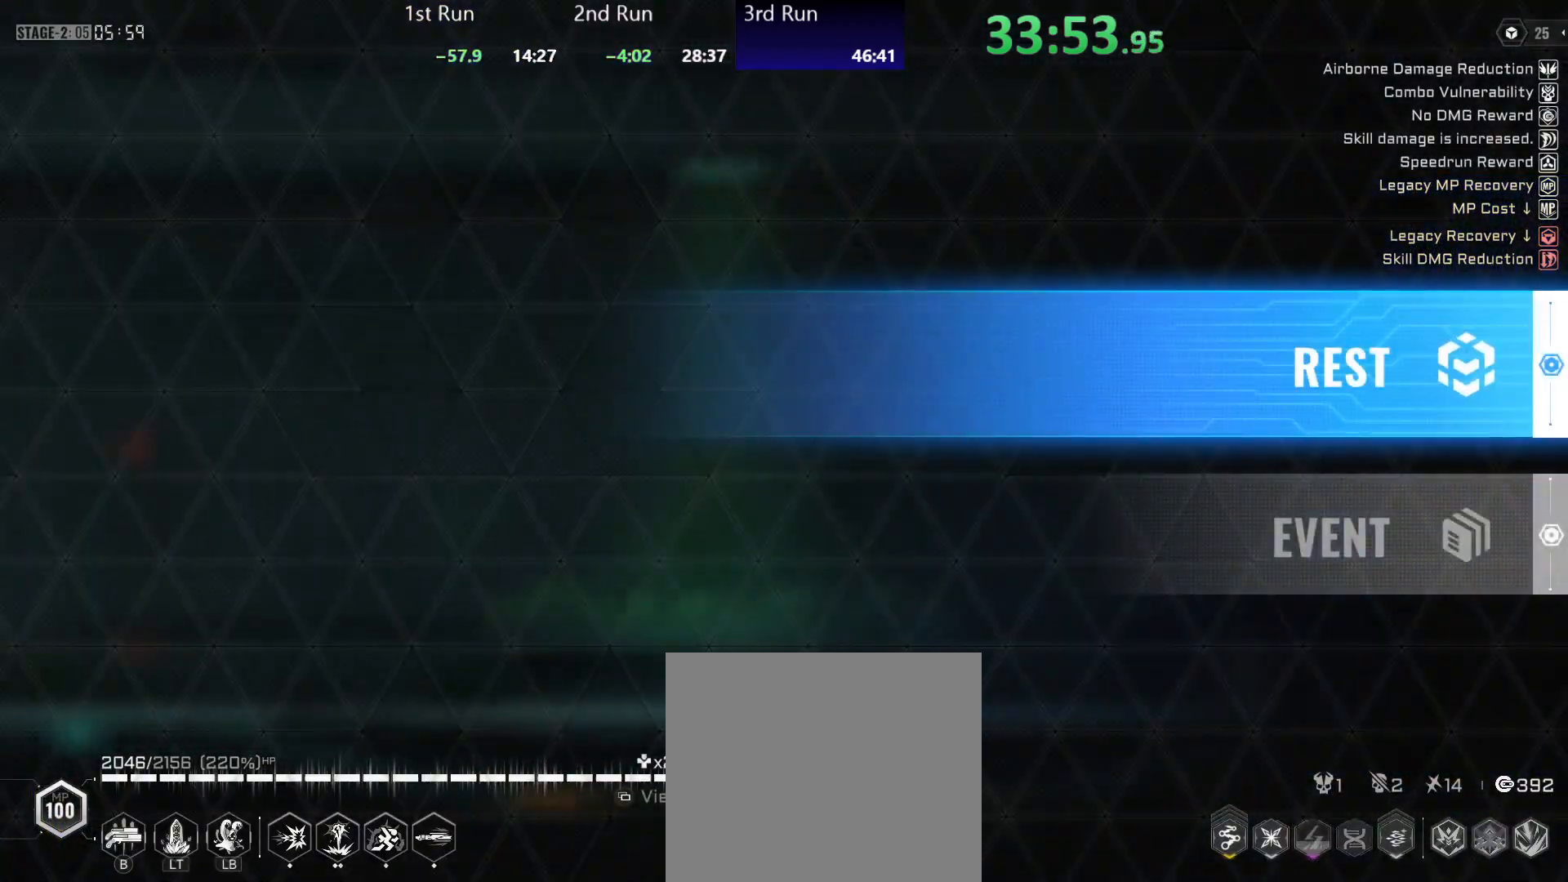
{"buttons": ["A"], "left_stick": "left", "right_stick": "center", "events": [[300, "DPAD_DOWN", "down"], [400, "DPAD_DOWN", "up"], [500, "A", "down"]]}
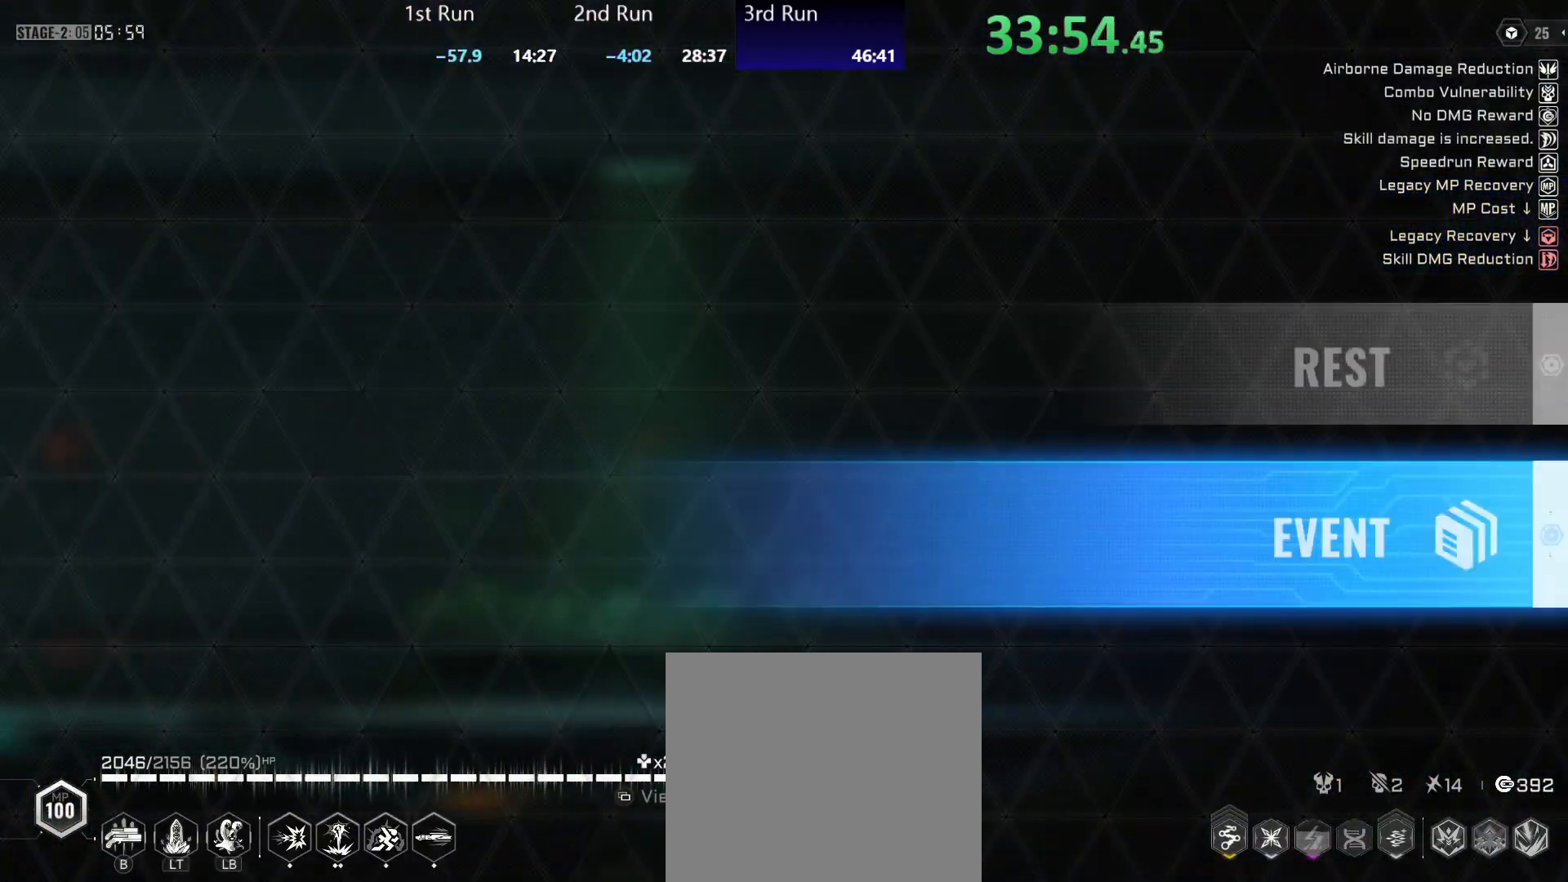
{"buttons": [], "left_stick": "center", "right_stick": "center", "events": [[50, "A", "up"], [217, "left_stick", "center"]]}
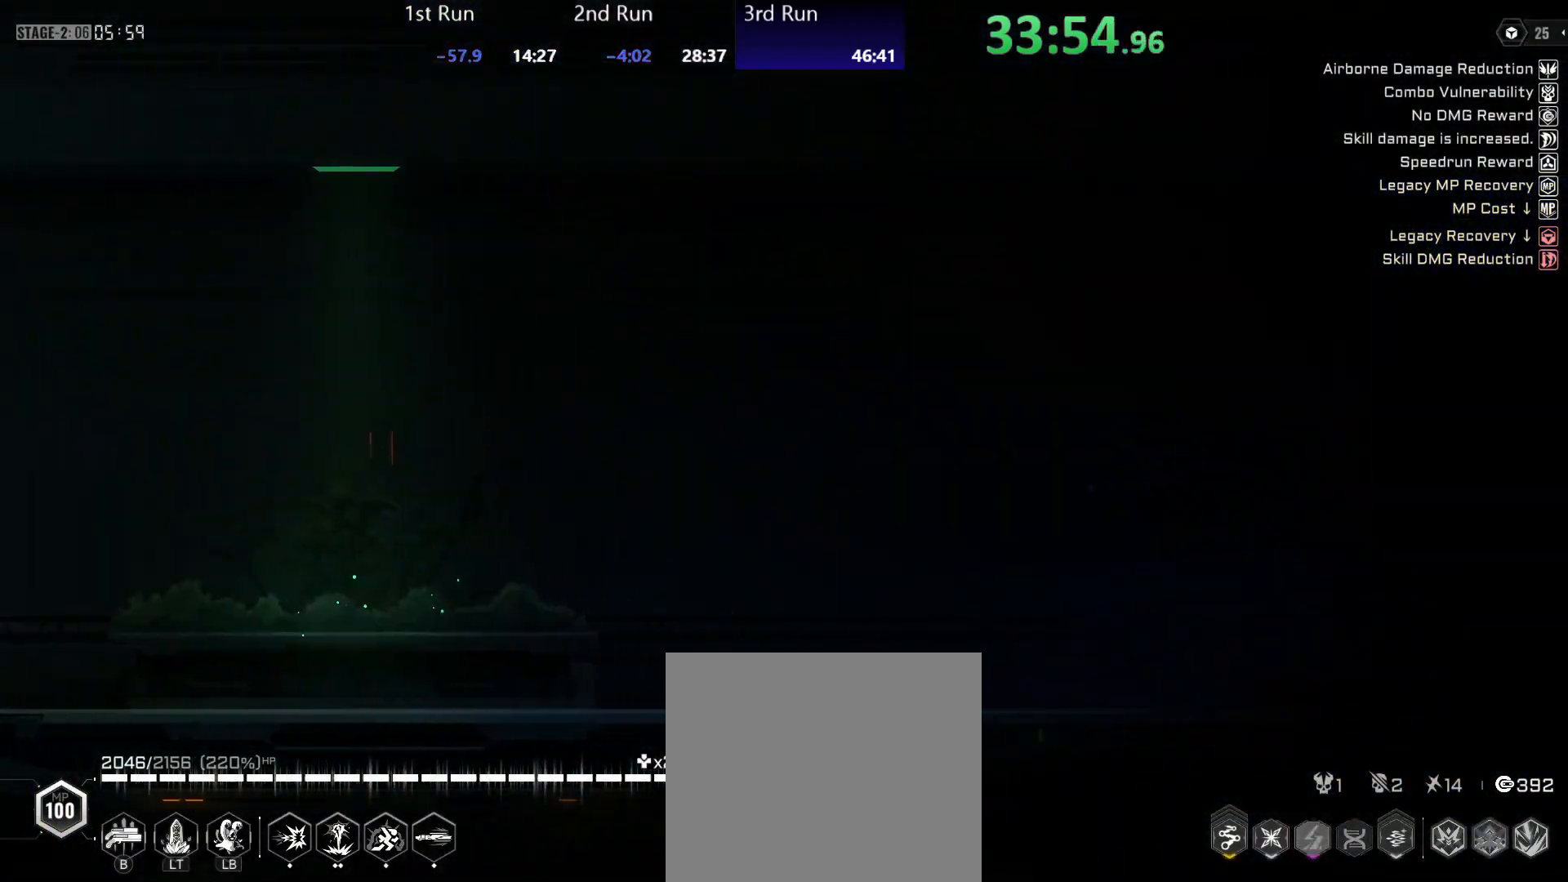
{"buttons": ["R2"], "left_stick": "center", "right_stick": "center", "events": [[267, "R2", "down"], [350, "R2", "up"], [400, "R2", "down"]]}
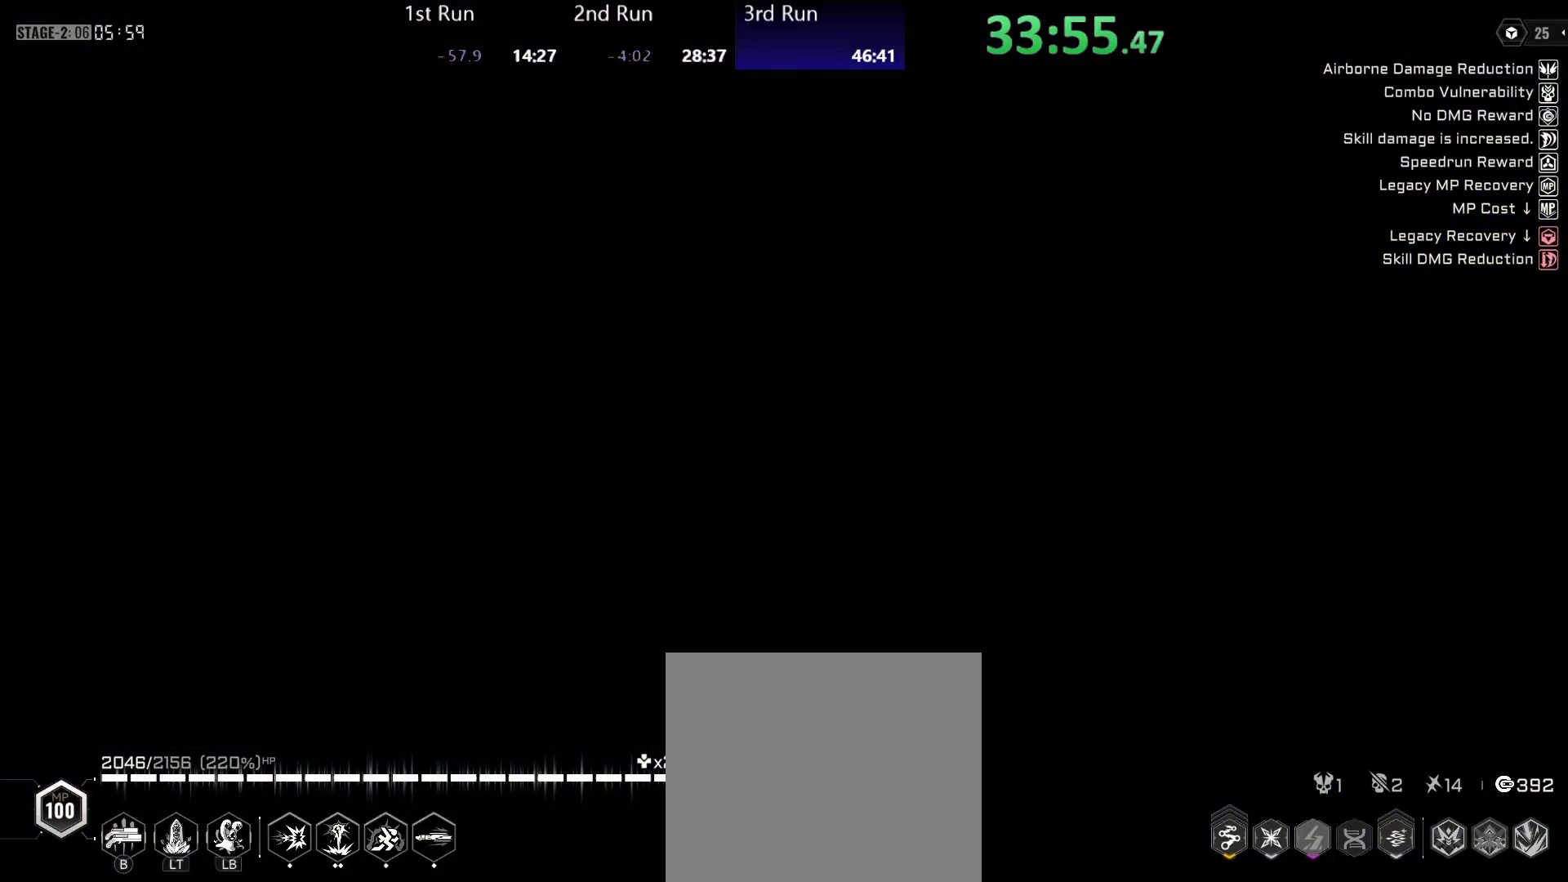
{"buttons": ["R2"], "left_stick": "center", "right_stick": "center", "events": [[17, "R2", "up"], [83, "R2", "down"], [183, "R2", "up"], [250, "R2", "down"], [350, "R2", "up"], [417, "R2", "down"]]}
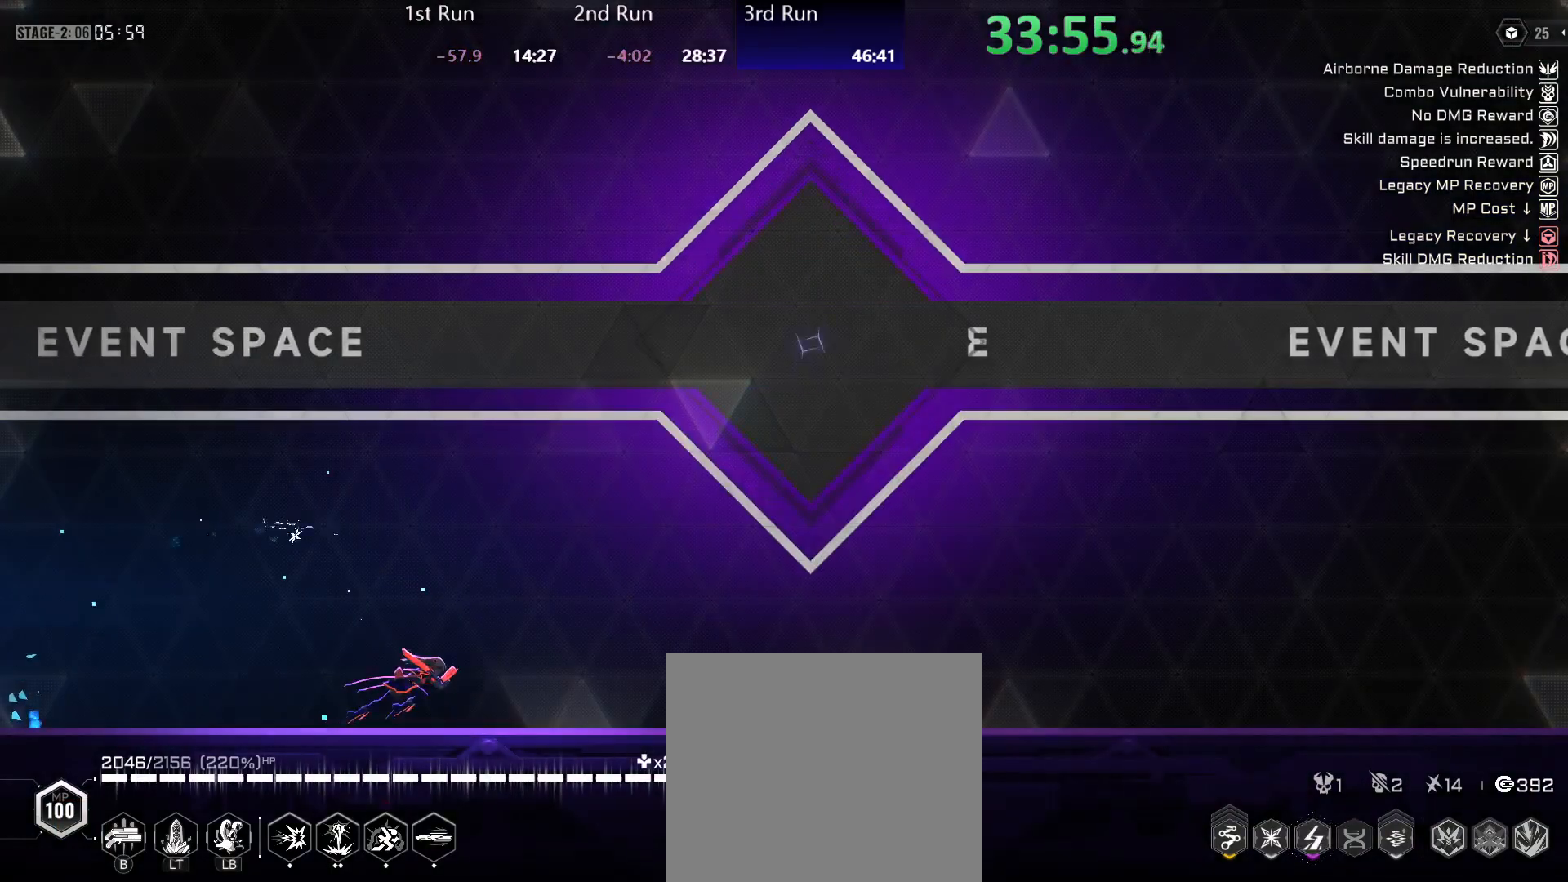
{"buttons": ["A"], "left_stick": "center", "right_stick": "center", "events": [[17, "R2", "up"], [83, "R2", "down"], [150, "R2", "up"], [200, "R2", "down"], [317, "R2", "up"], [450, "A", "down"]]}
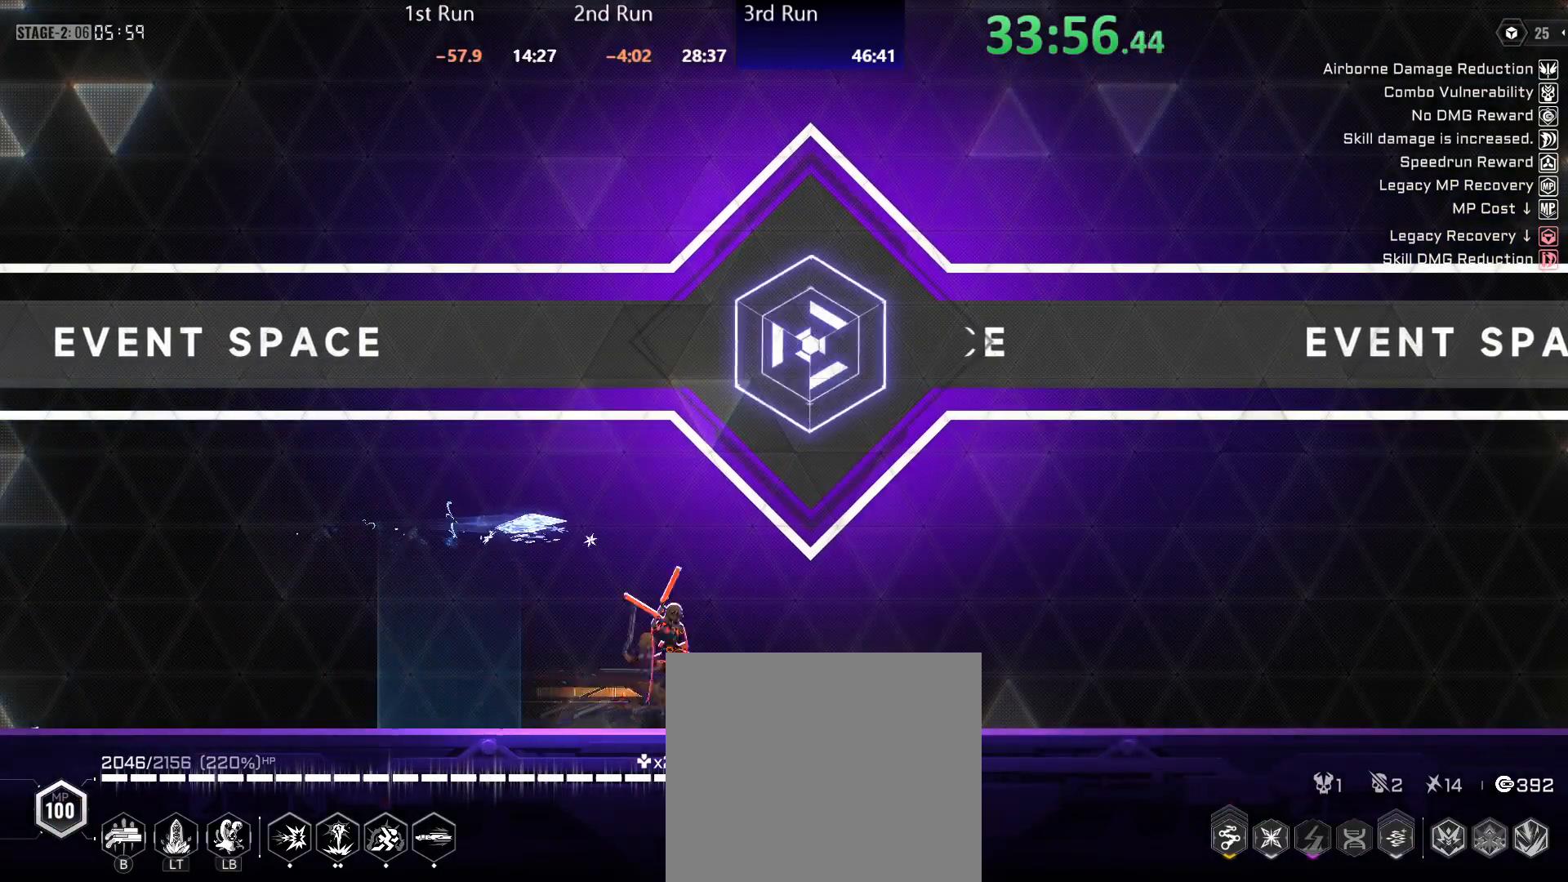
{"buttons": [], "left_stick": "left", "right_stick": "center", "events": [[33, "X", "down"], [117, "A", "up"], [133, "X", "up"], [200, "left_stick", "left"]]}
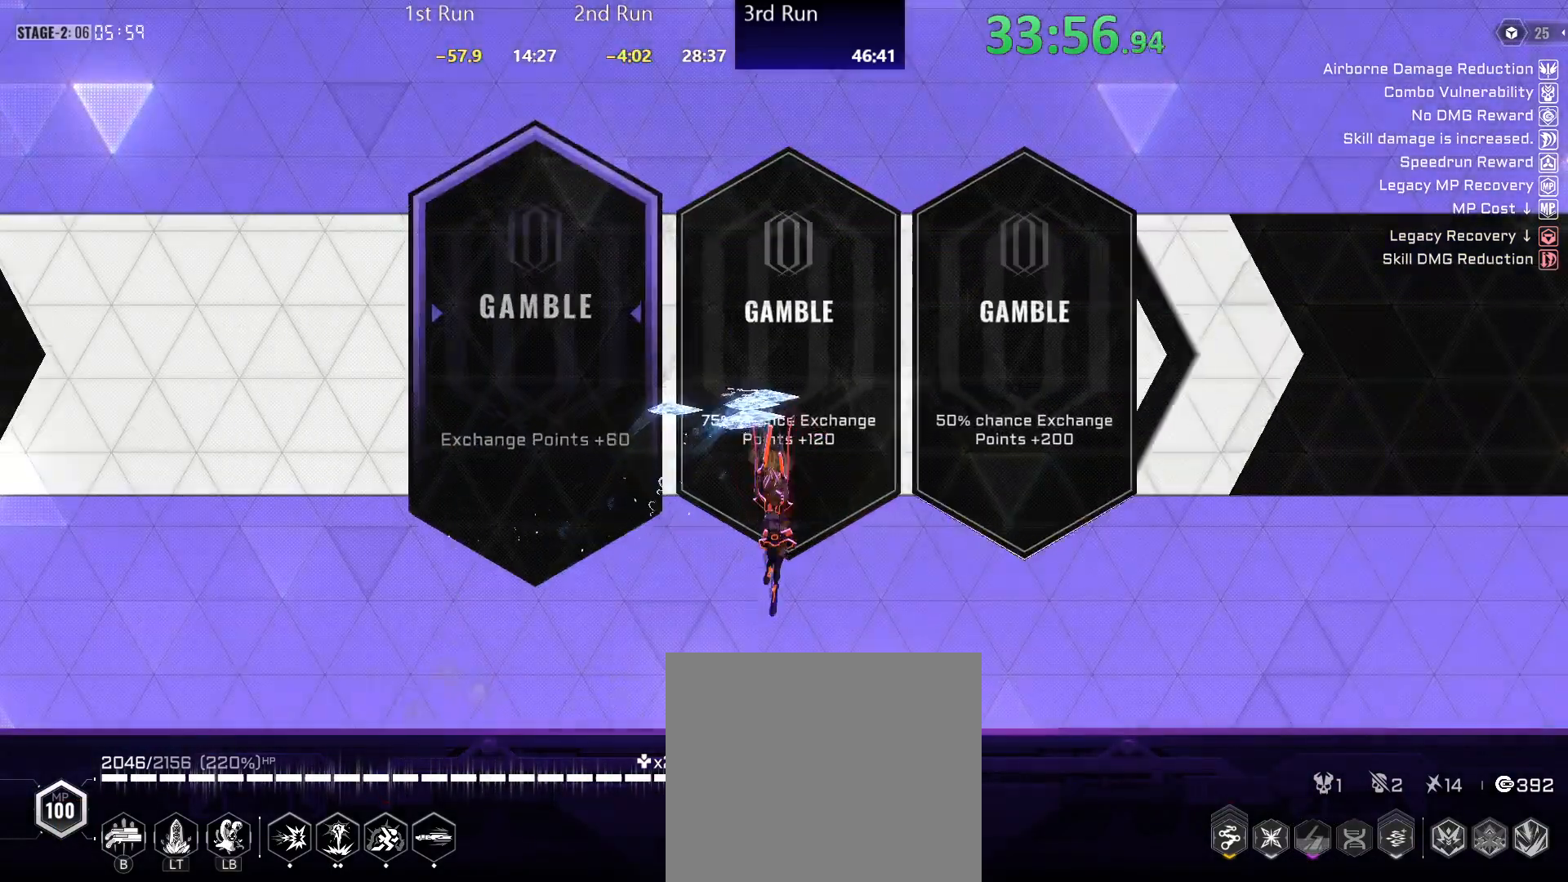
{"buttons": [], "left_stick": "center", "right_stick": "center", "events": [[83, "DPAD_RIGHT", "down"], [150, "DPAD_RIGHT", "up"], [217, "DPAD_RIGHT", "down"], [300, "A", "down"], [300, "DPAD_RIGHT", "up"], [367, "A", "up"], [450, "left_stick", "center"]]}
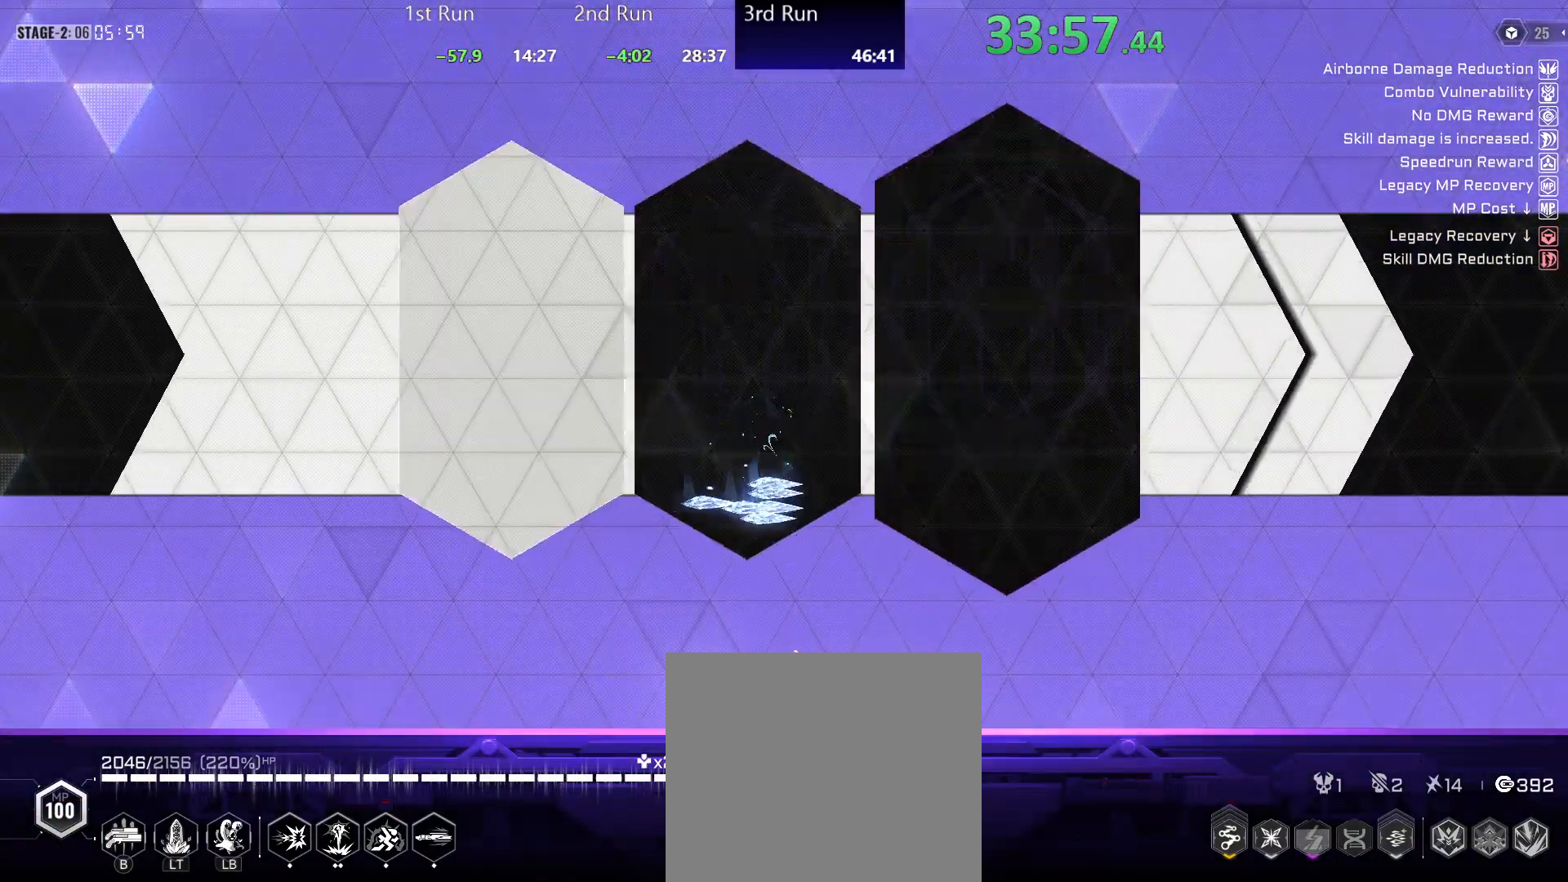
{"buttons": [], "left_stick": "center", "right_stick": "center", "events": [[67, "R2", "down"], [167, "R2", "up"], [217, "A", "down"], [300, "A", "up"], [367, "R2", "down"], [483, "R2", "up"]]}
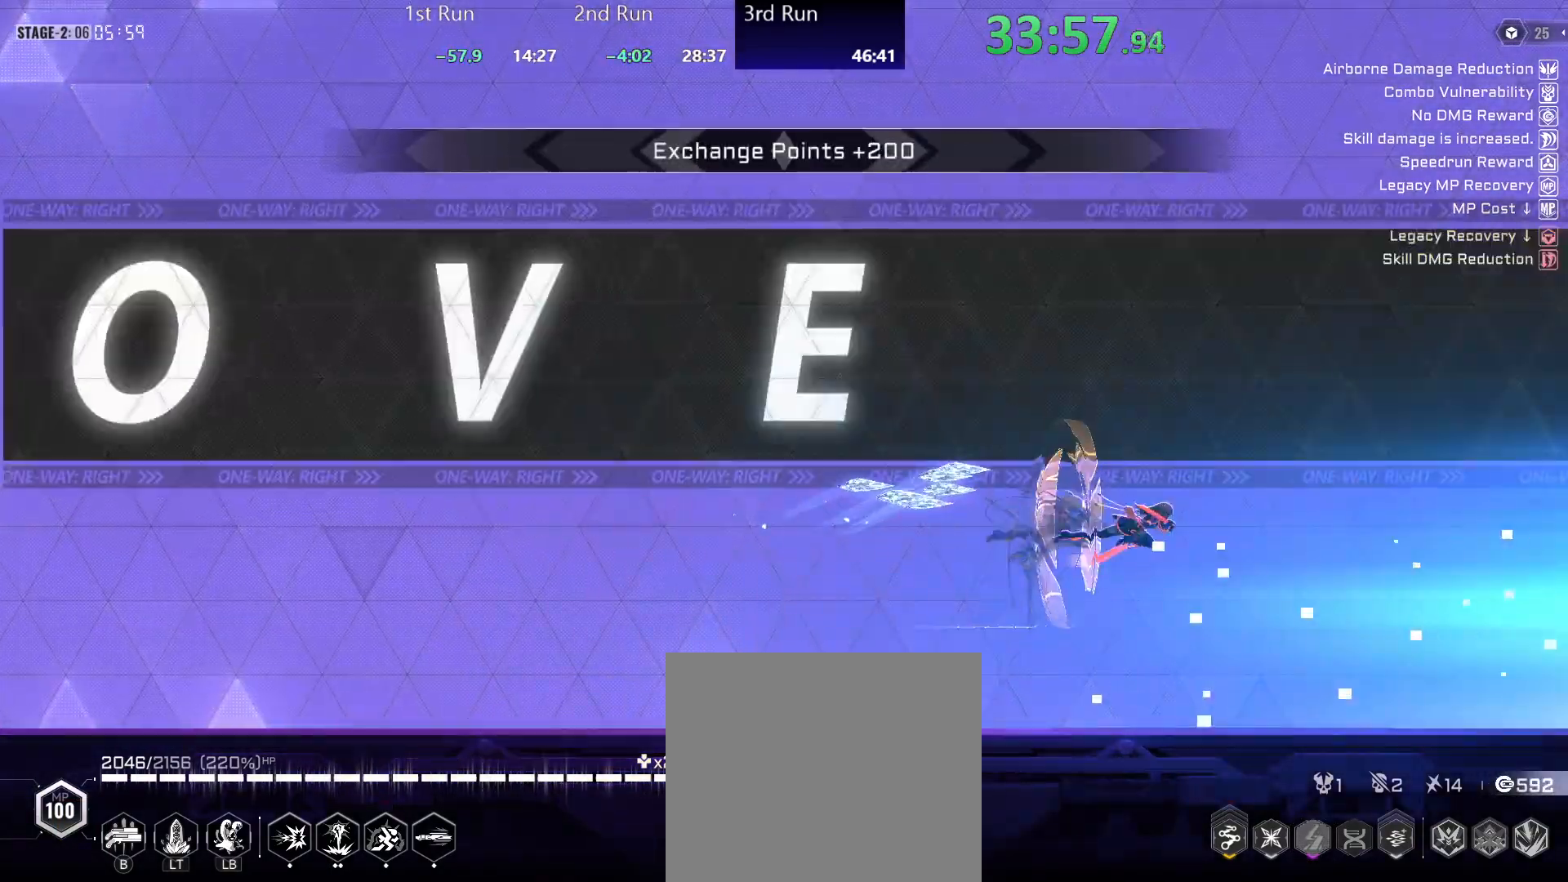
{"buttons": ["R2"], "left_stick": "center", "right_stick": "center", "events": [[50, "R2", "down"], [100, "R2", "up"], [167, "R2", "down"], [250, "R2", "up"], [317, "R2", "down"], [383, "R2", "up"], [467, "R2", "down"]]}
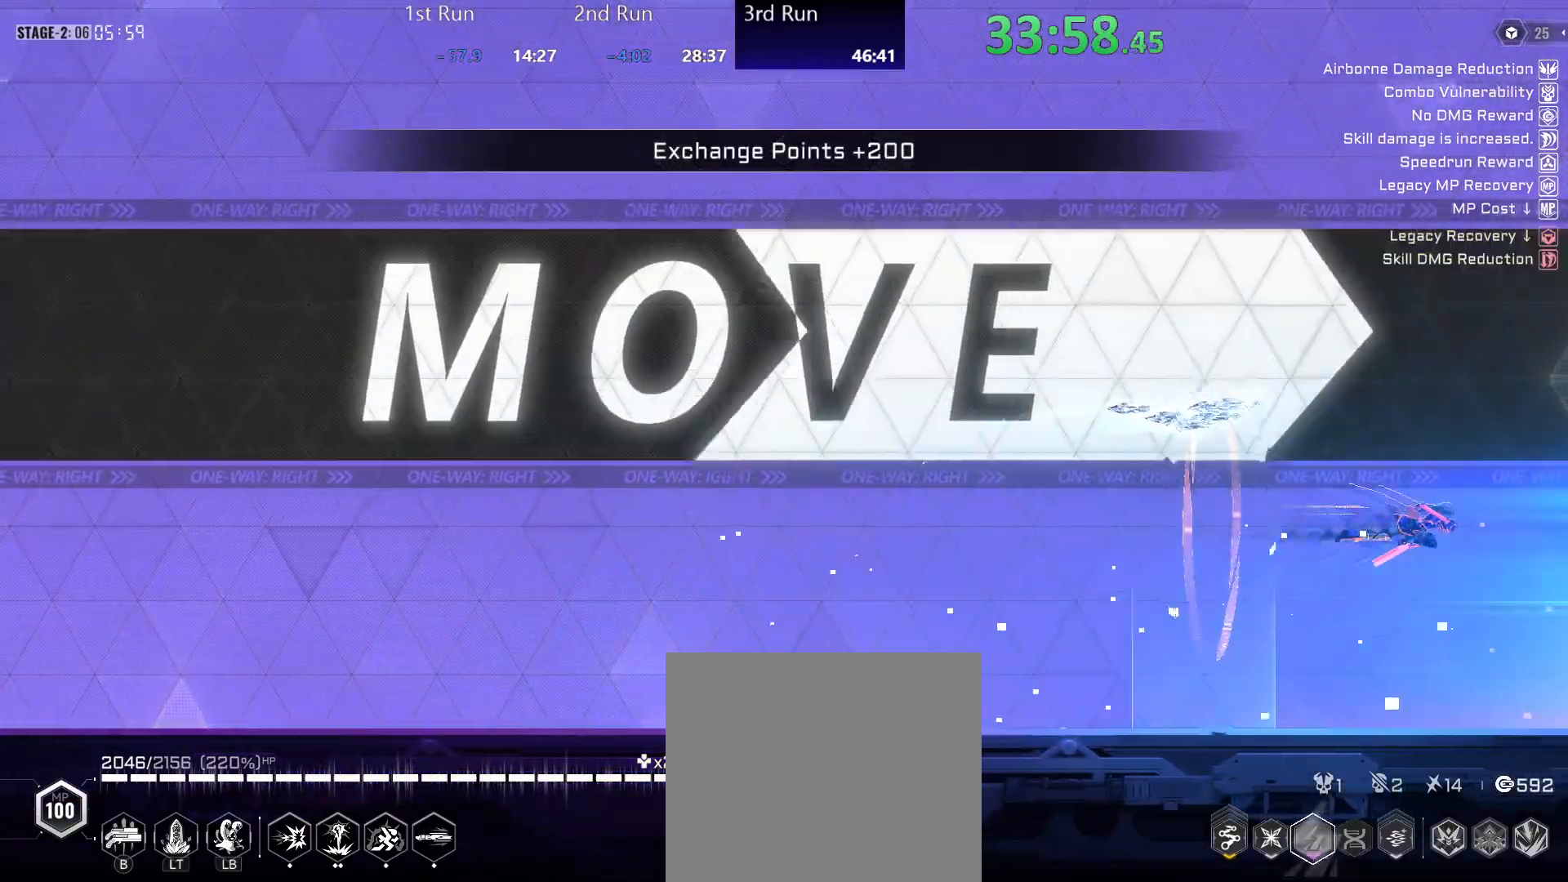
{"buttons": [], "left_stick": "left", "right_stick": "center", "events": [[33, "R2", "up"], [450, "left_stick", "left"]]}
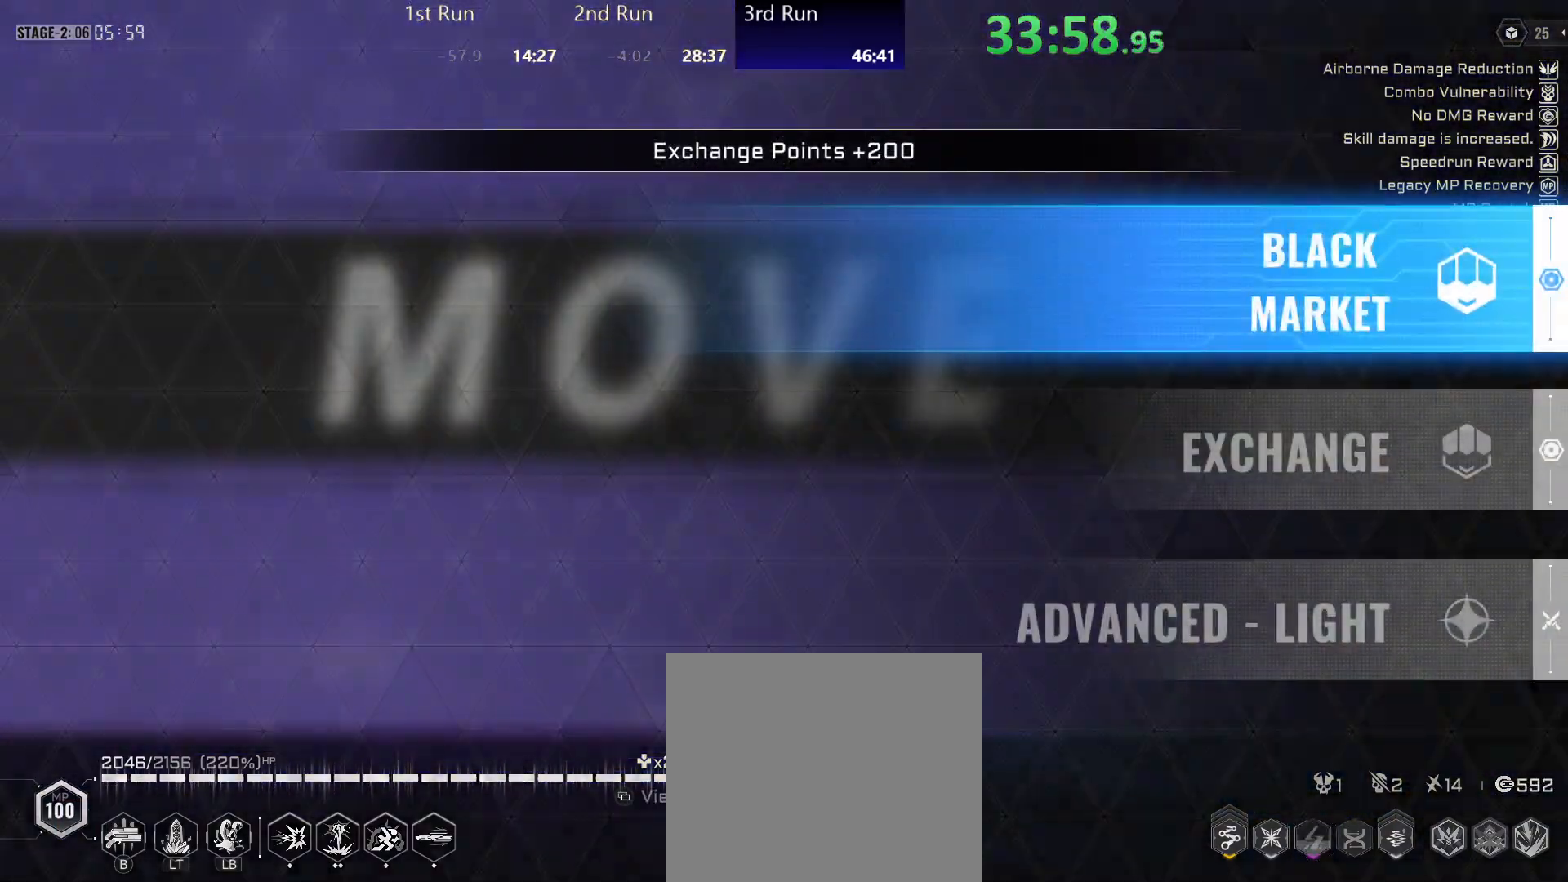
{"buttons": [], "left_stick": "left", "right_stick": "center", "events": []}
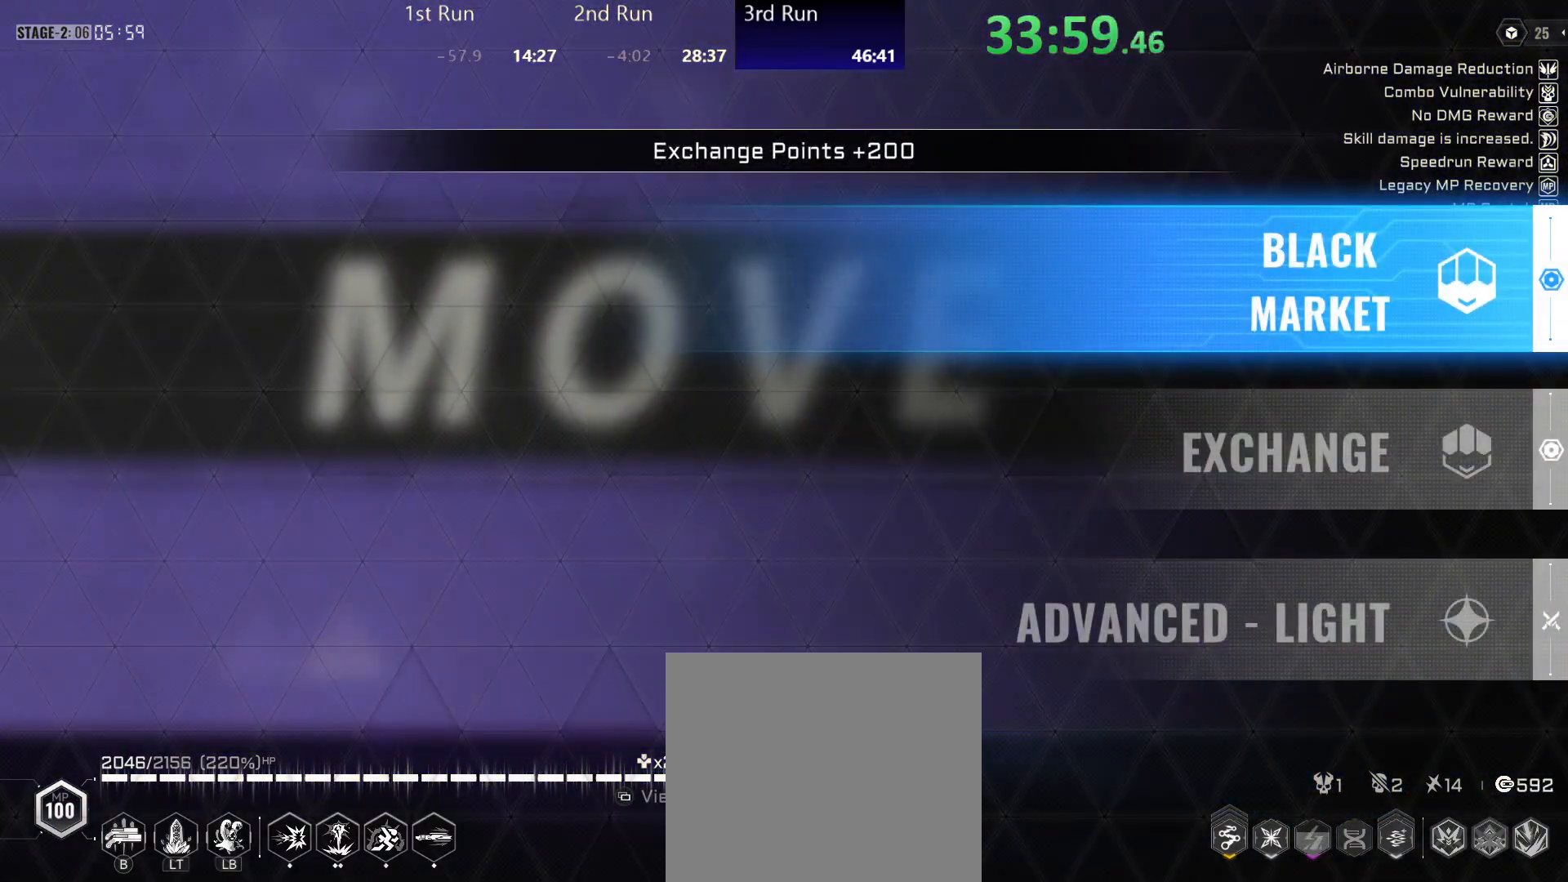
{"buttons": [], "left_stick": "left", "right_stick": "center", "events": [[217, "A", "down"], [267, "A", "up"]]}
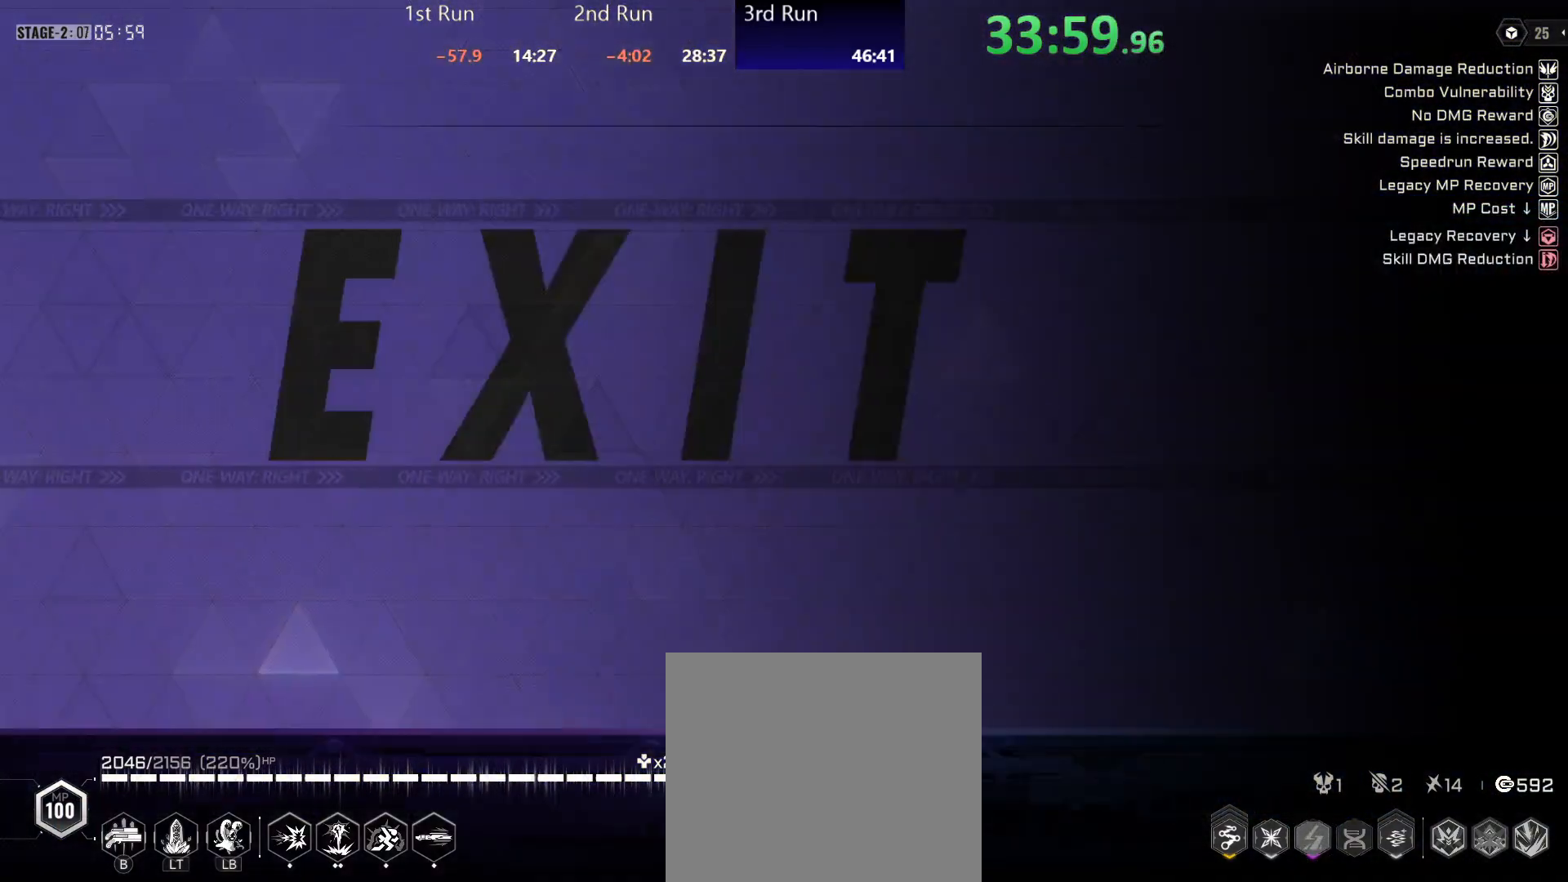
{"buttons": [], "left_stick": "center", "right_stick": "center", "events": [[333, "left_stick", "center"]]}
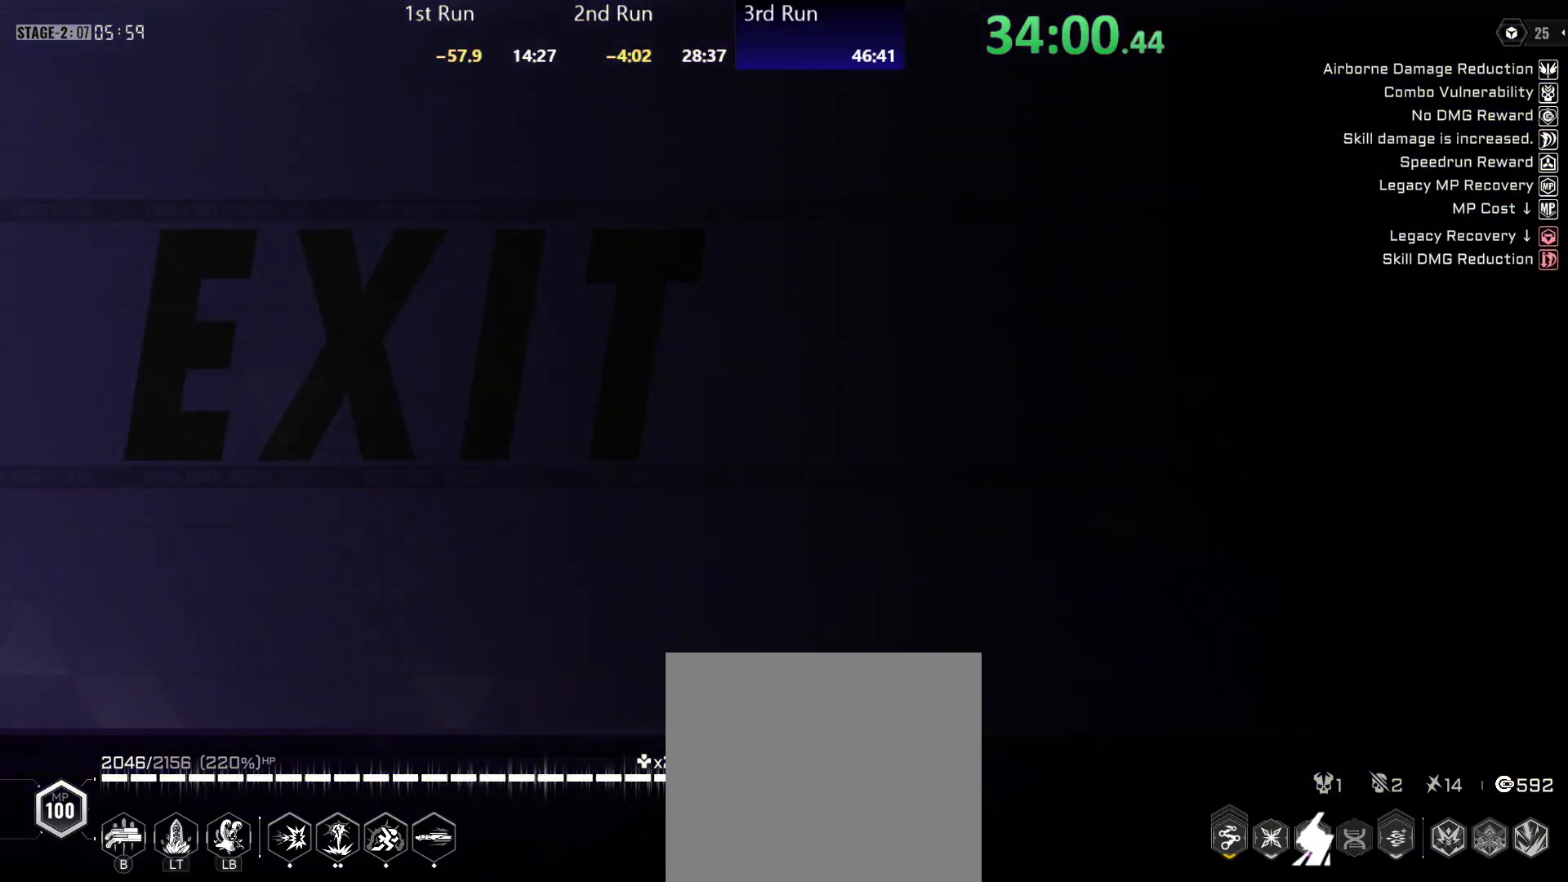
{"buttons": [], "left_stick": "center", "right_stick": "center", "events": [[350, "R2", "down"], [433, "R2", "up"]]}
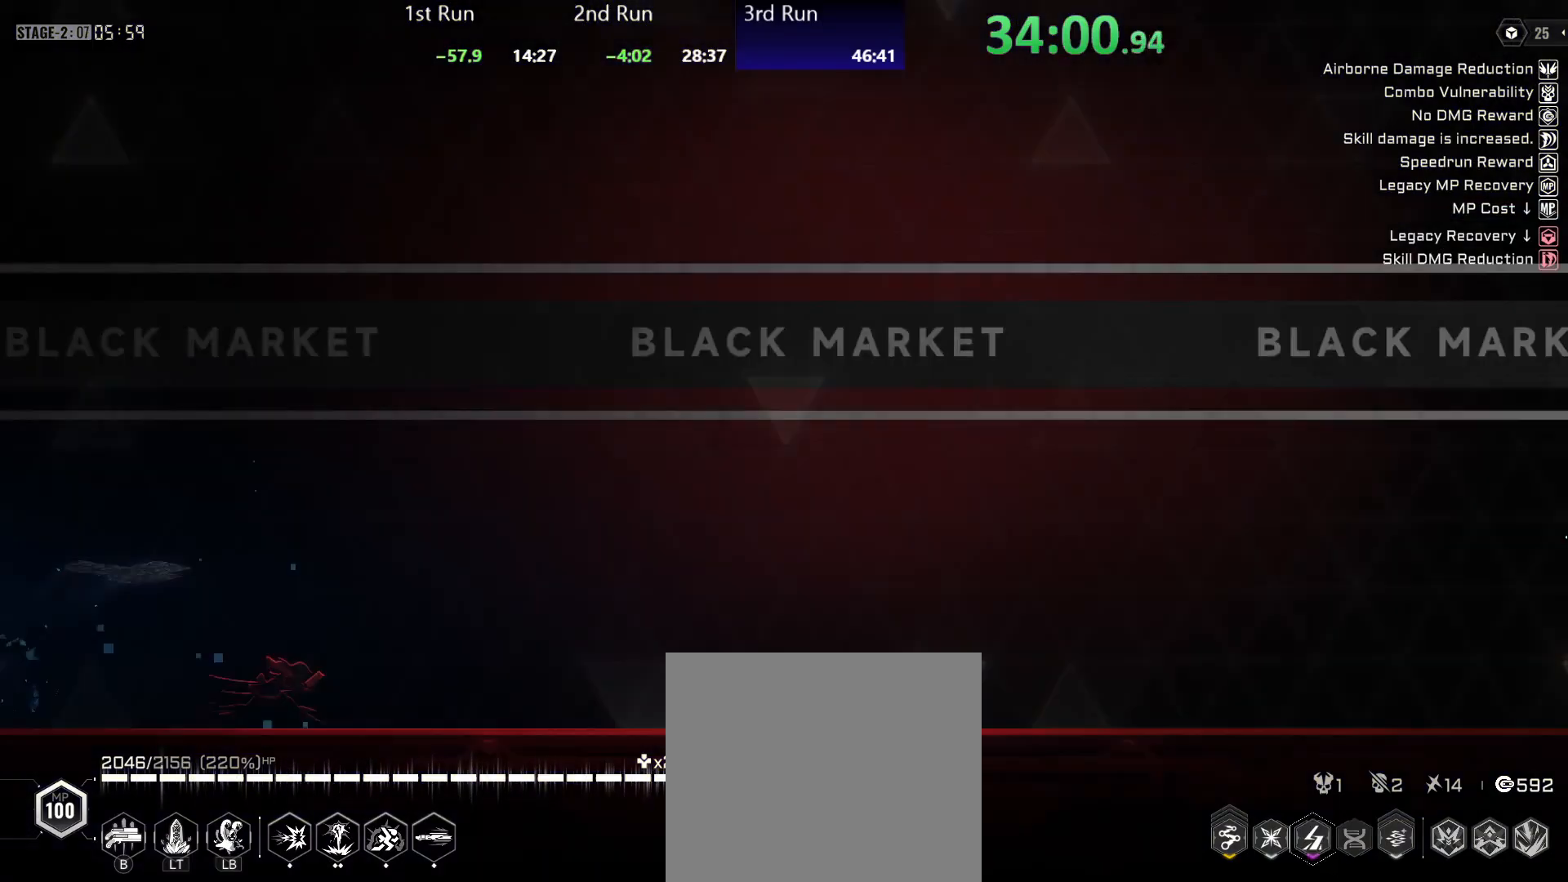
{"buttons": ["R2"], "left_stick": "center", "right_stick": "center", "events": [[17, "R2", "down"], [117, "R2", "up"], [183, "R2", "down"], [267, "R2", "up"], [333, "R2", "down"], [433, "R2", "up"], [483, "R2", "down"]]}
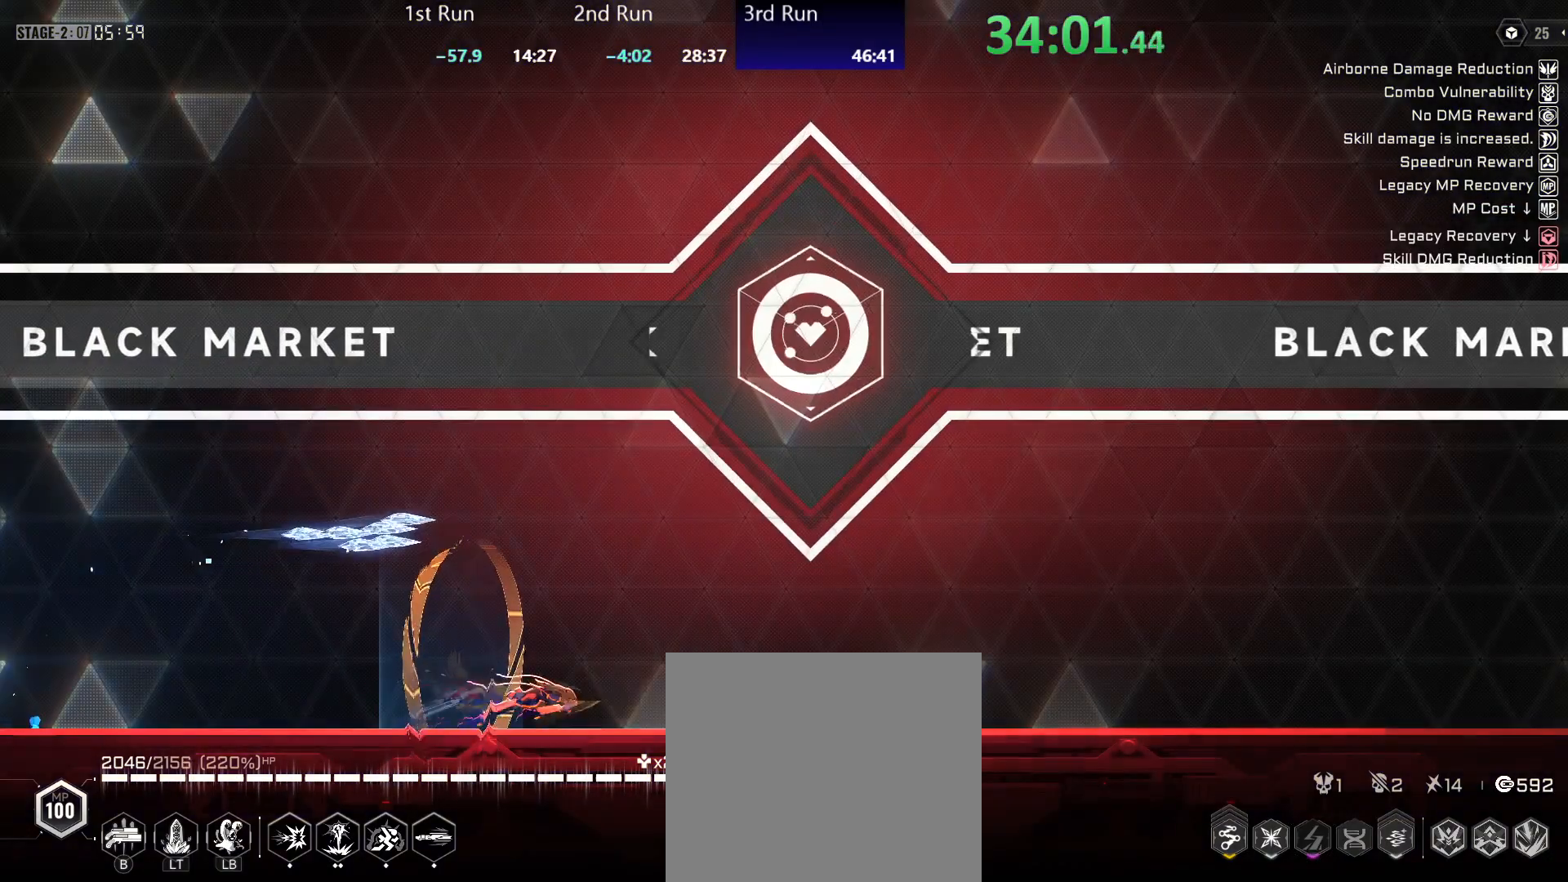
{"buttons": [], "left_stick": "left", "right_stick": "center", "events": [[83, "R2", "up"], [217, "X", "down"], [267, "X", "up"], [300, "left_stick", "left"]]}
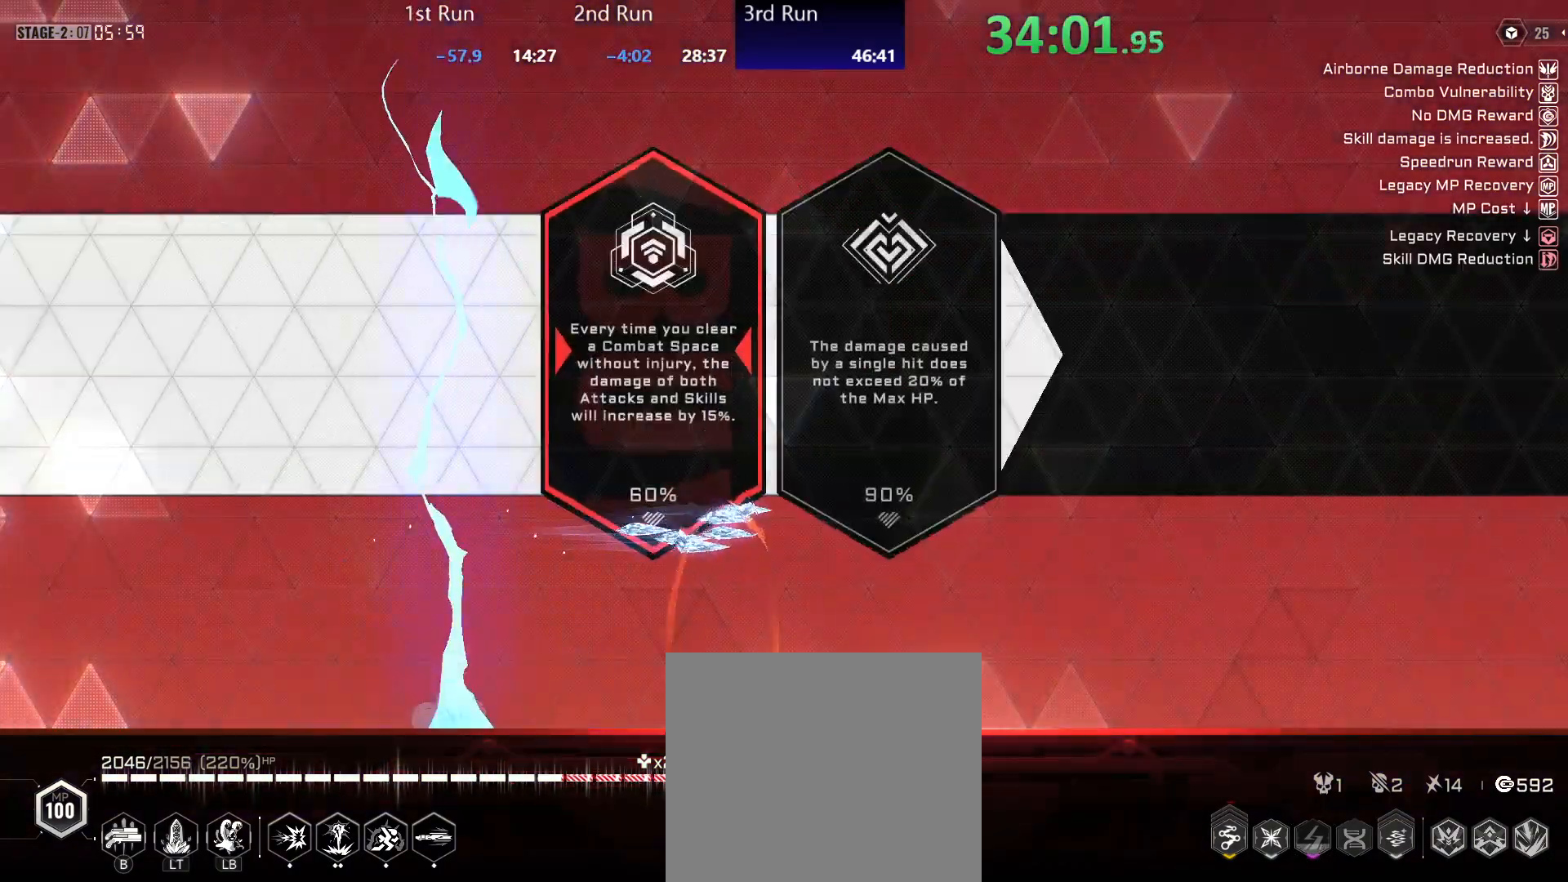
{"buttons": [], "left_stick": "left", "right_stick": "center", "events": []}
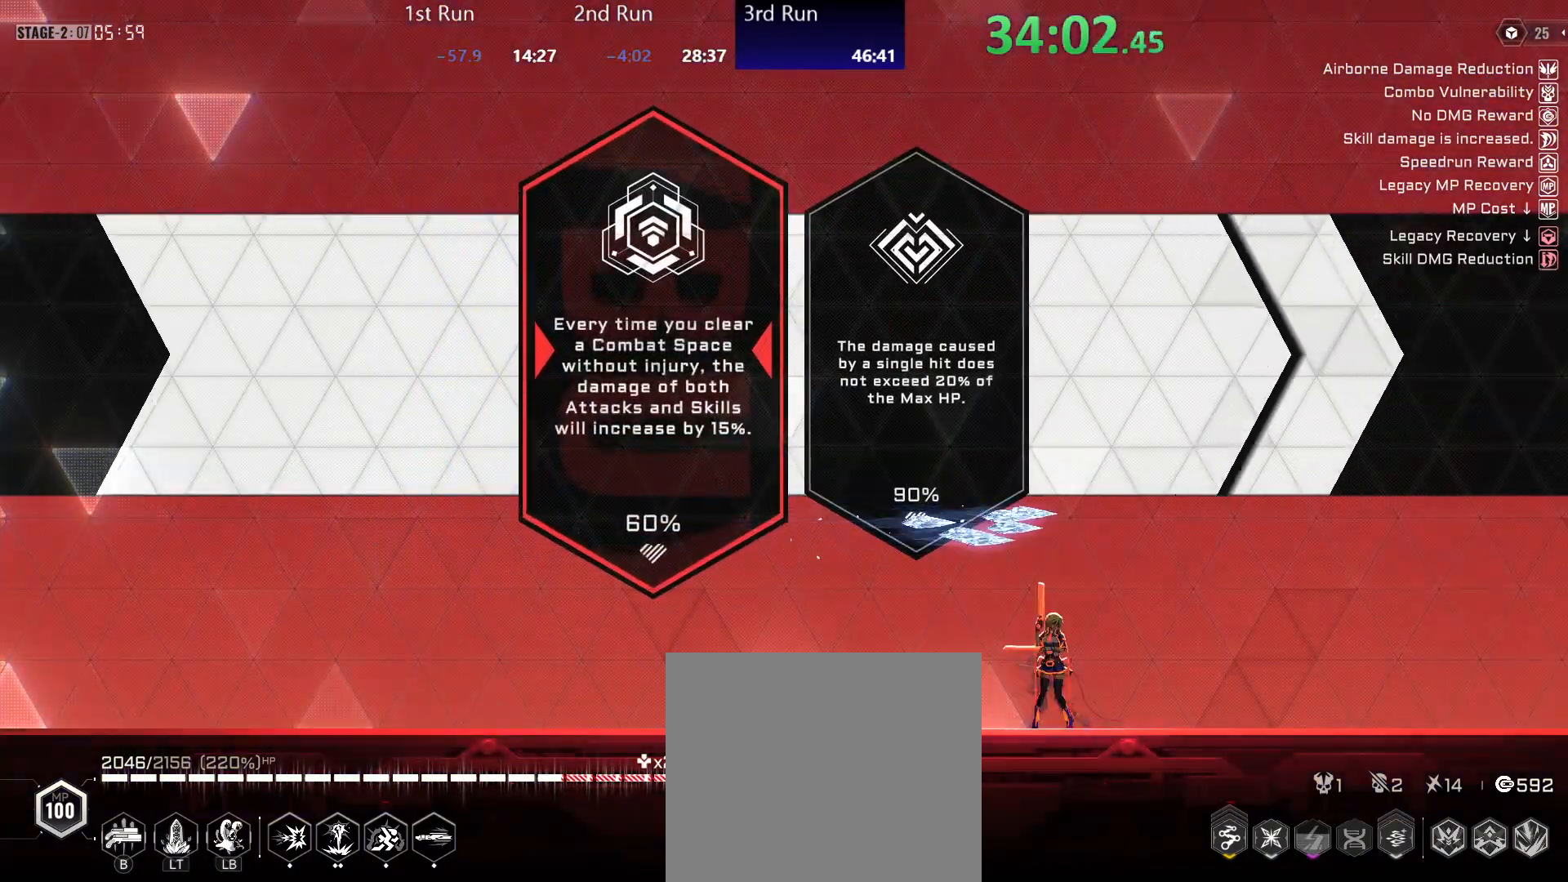
{"buttons": [], "left_stick": "left", "right_stick": "center", "events": [[133, "A", "down"], [200, "A", "up"]]}